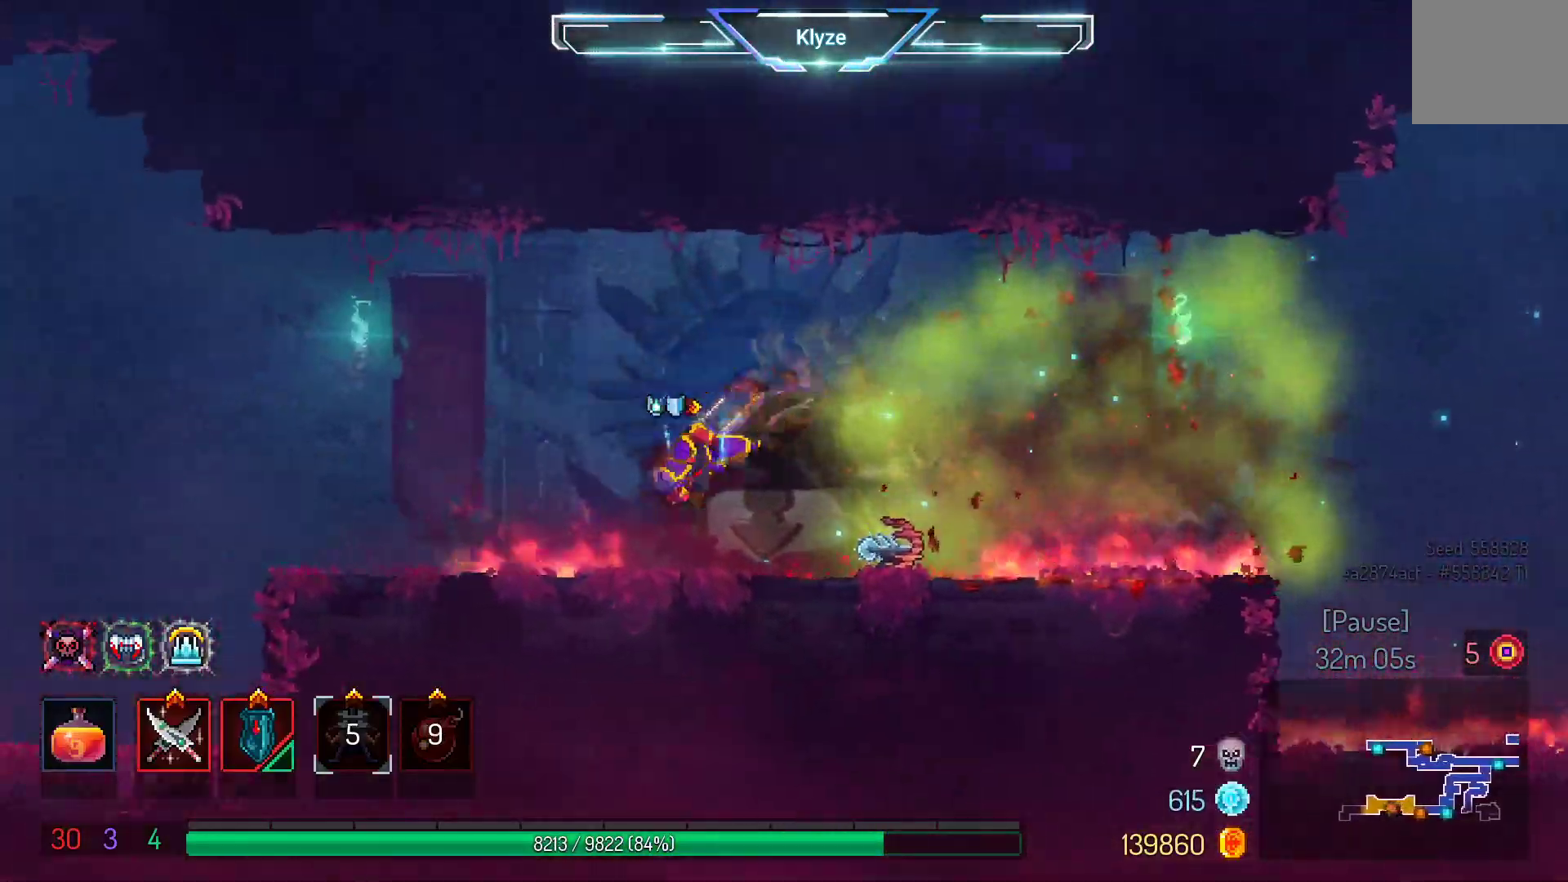
Gameplay with a controller (Xbox layout); each line is a JSON object with the inputs held at the frame after it. "events" lists button and stick changes between this image and that frame as [ms after this image, input, new state], when the widget could be followed in between. Not read: L3 R3.
{"buttons": ["DPAD_LEFT"], "left_stick": "center", "right_stick": "center", "events": [[100, "B", "up"]]}
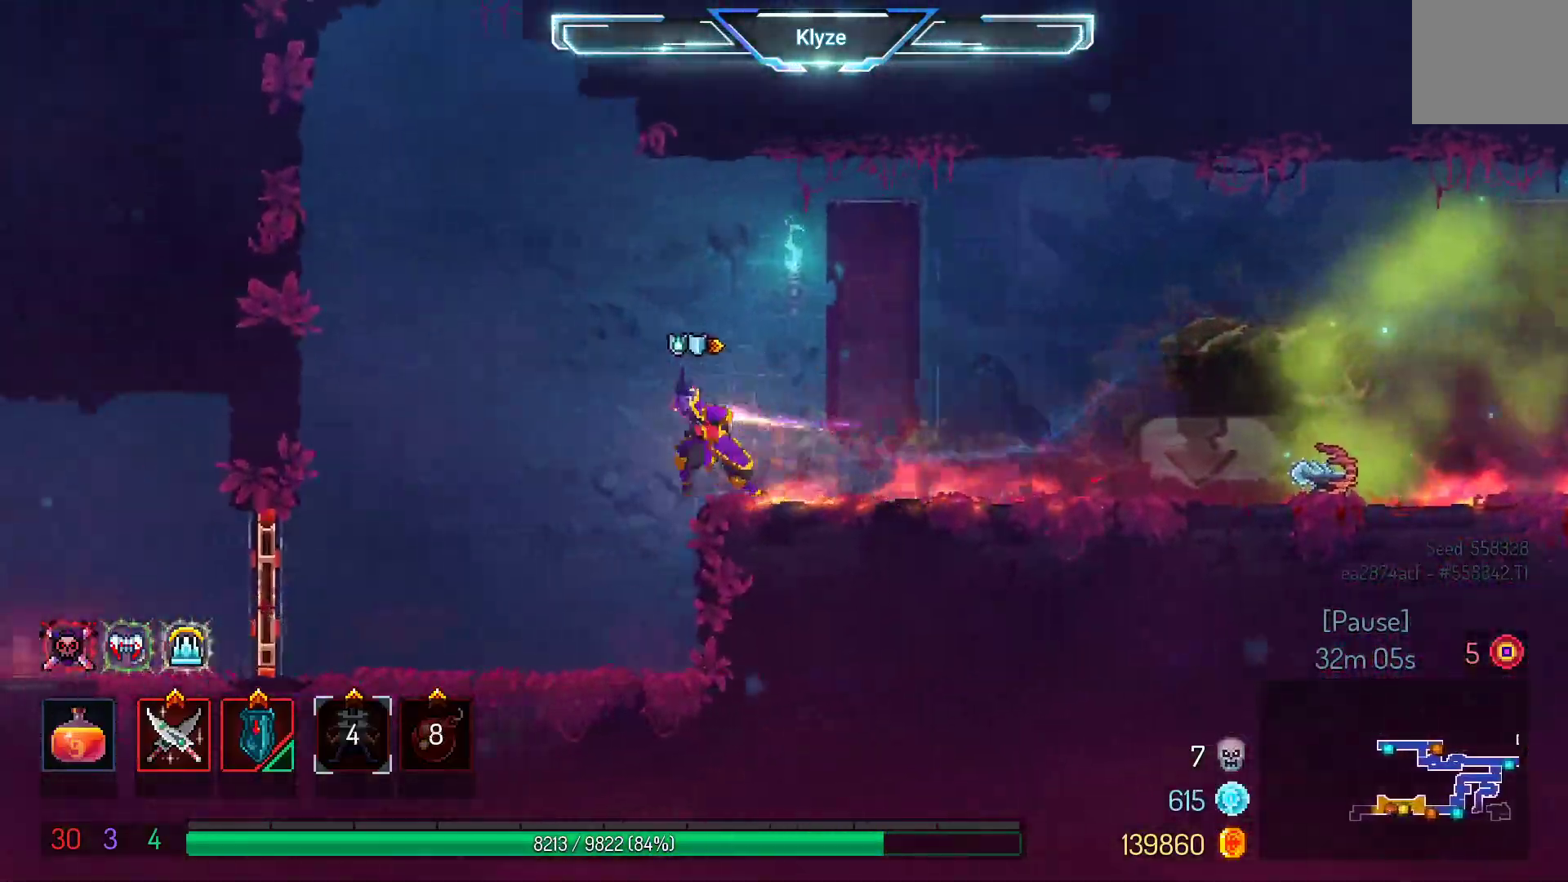
{"buttons": ["B", "DPAD_LEFT"], "left_stick": "center", "right_stick": "center", "events": [[417, "B", "down"]]}
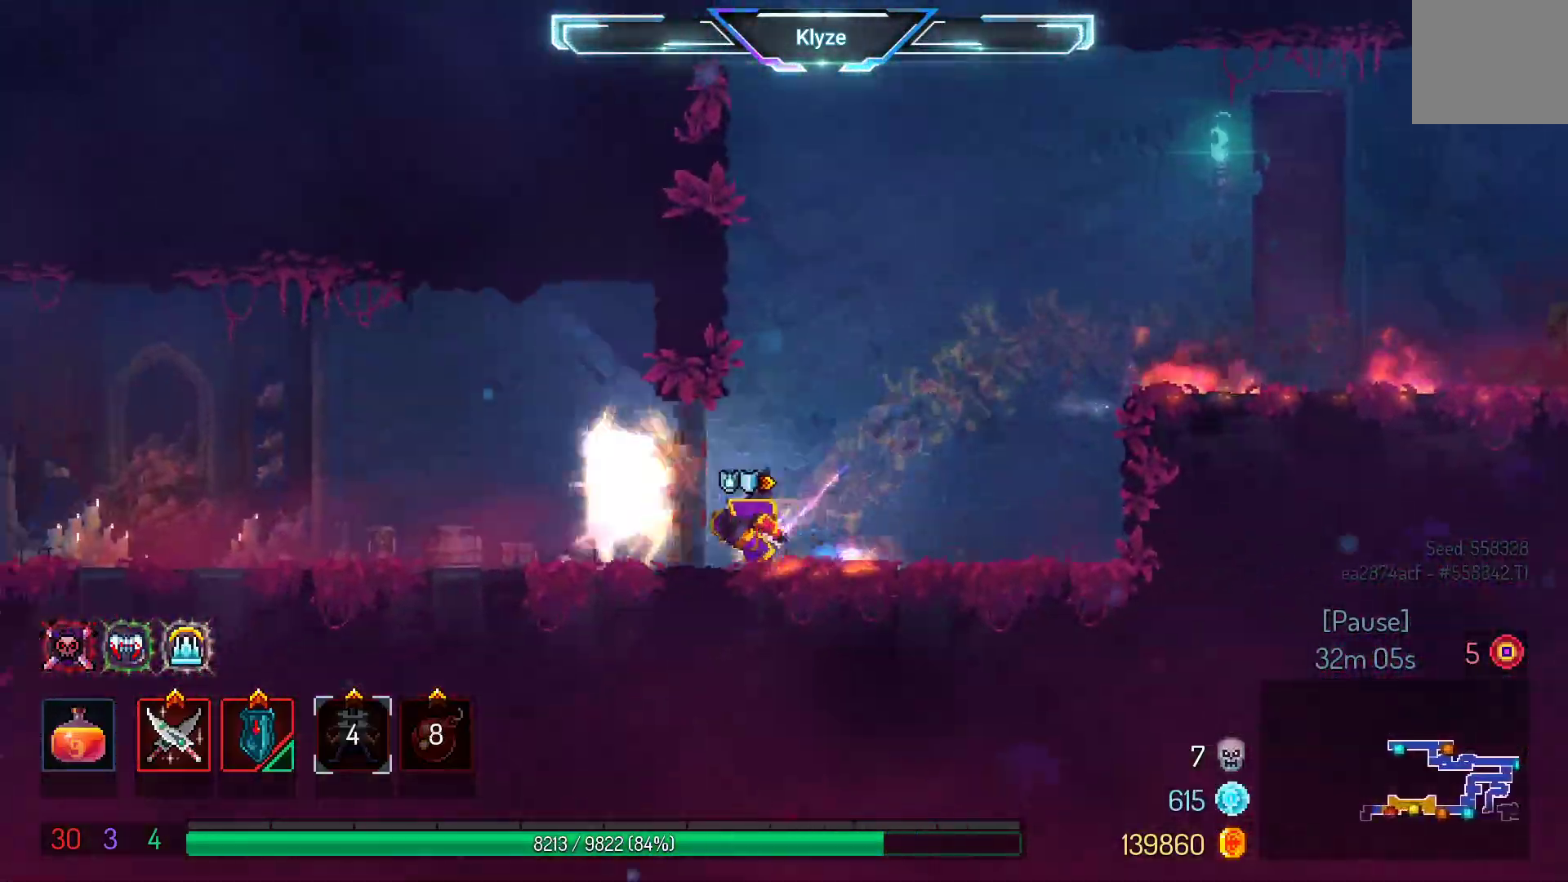
{"buttons": ["DPAD_LEFT"], "left_stick": "center", "right_stick": "center", "events": [[33, "B", "up"]]}
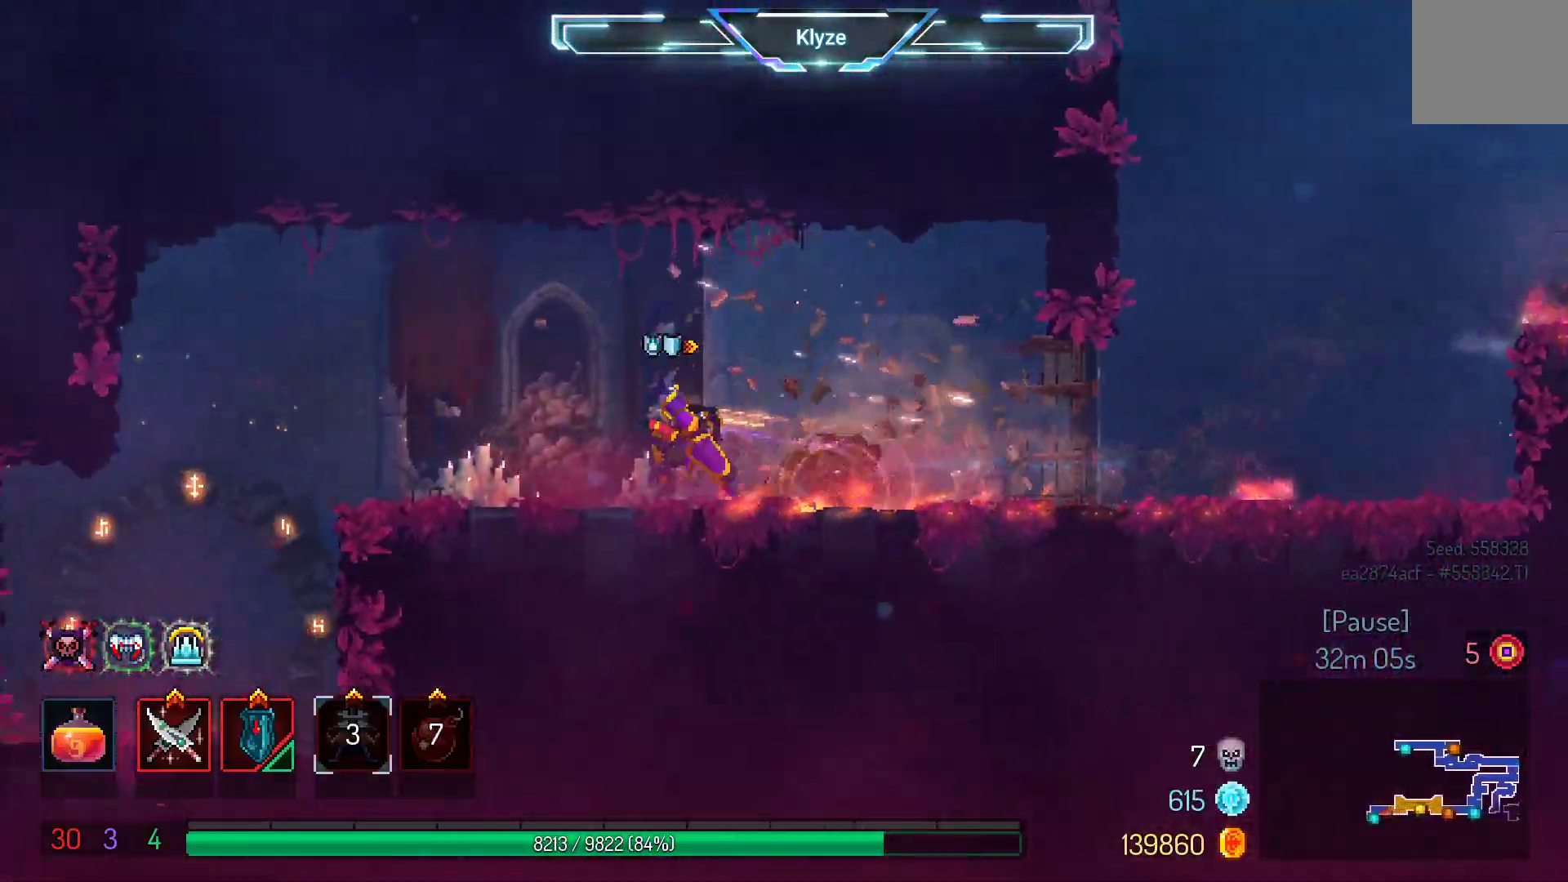
{"buttons": ["DPAD_LEFT"], "left_stick": "center", "right_stick": "center", "events": []}
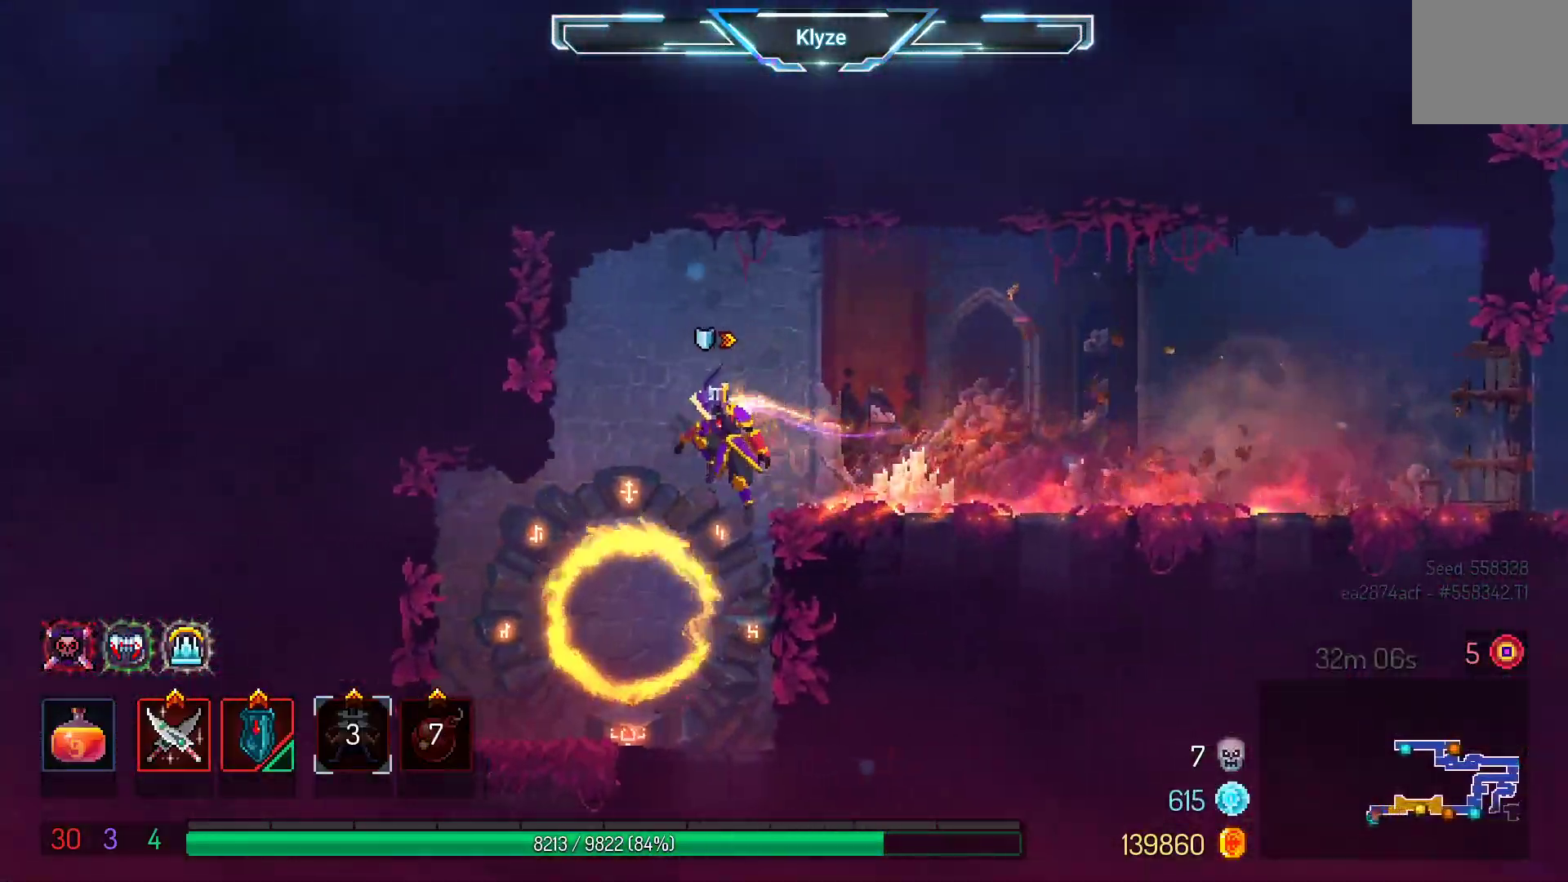
{"buttons": ["A", "DPAD_RIGHT"], "left_stick": "center", "right_stick": "center", "events": [[117, "DPAD_LEFT", "up"], [300, "DPAD_RIGHT", "down"], [433, "A", "down"]]}
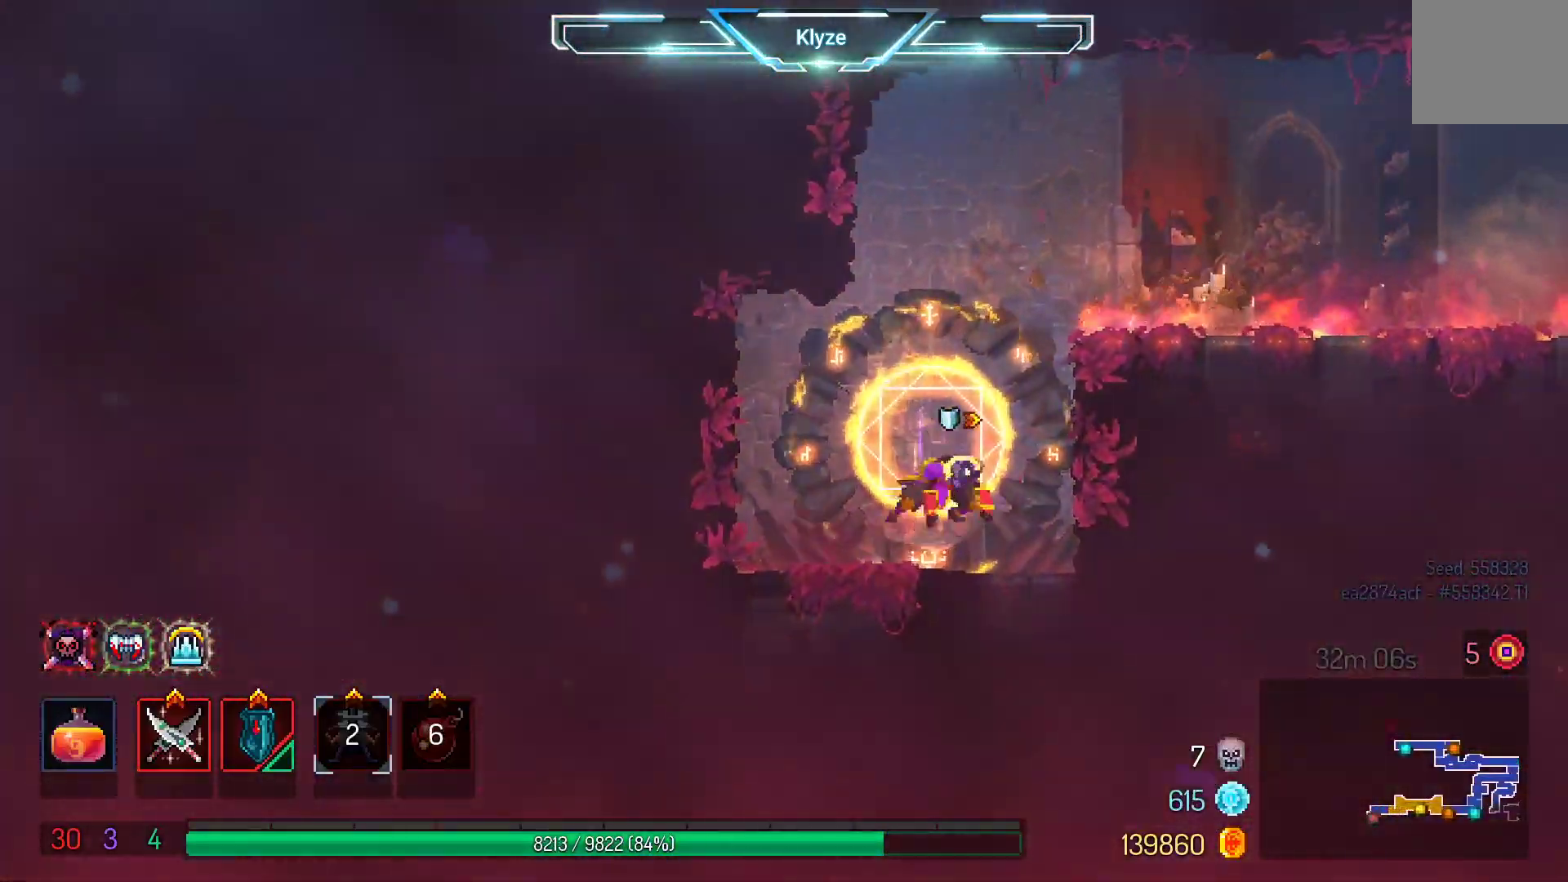
{"buttons": ["B", "DPAD_RIGHT"], "left_stick": "center", "right_stick": "center", "events": [[83, "A", "up"], [167, "A", "down"], [283, "A", "up"], [450, "B", "down"]]}
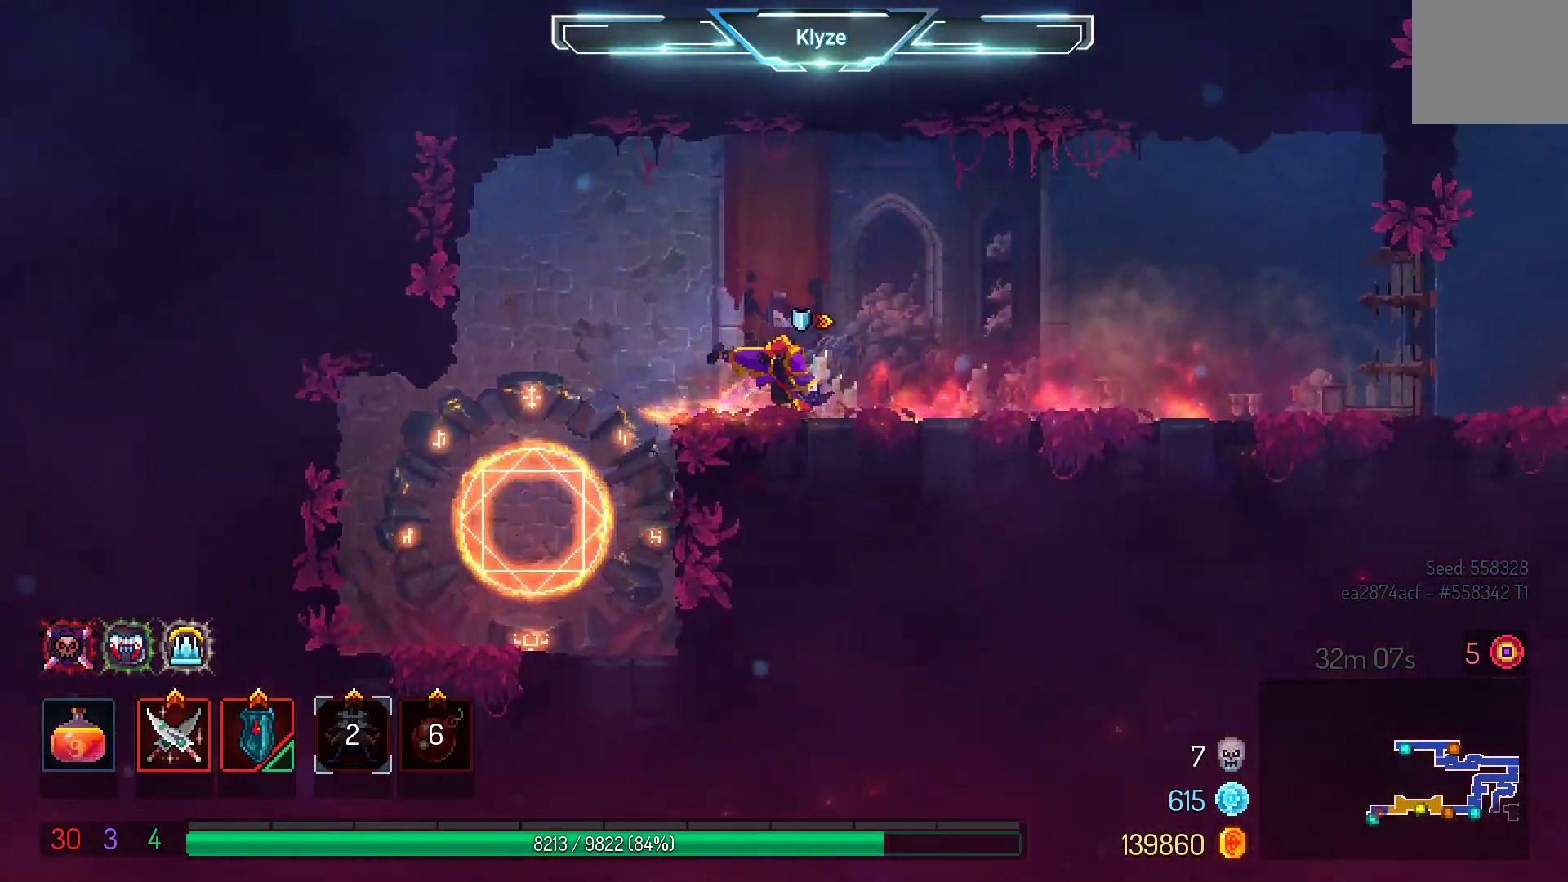
{"buttons": ["DPAD_RIGHT"], "left_stick": "center", "right_stick": "center", "events": [[83, "B", "up"]]}
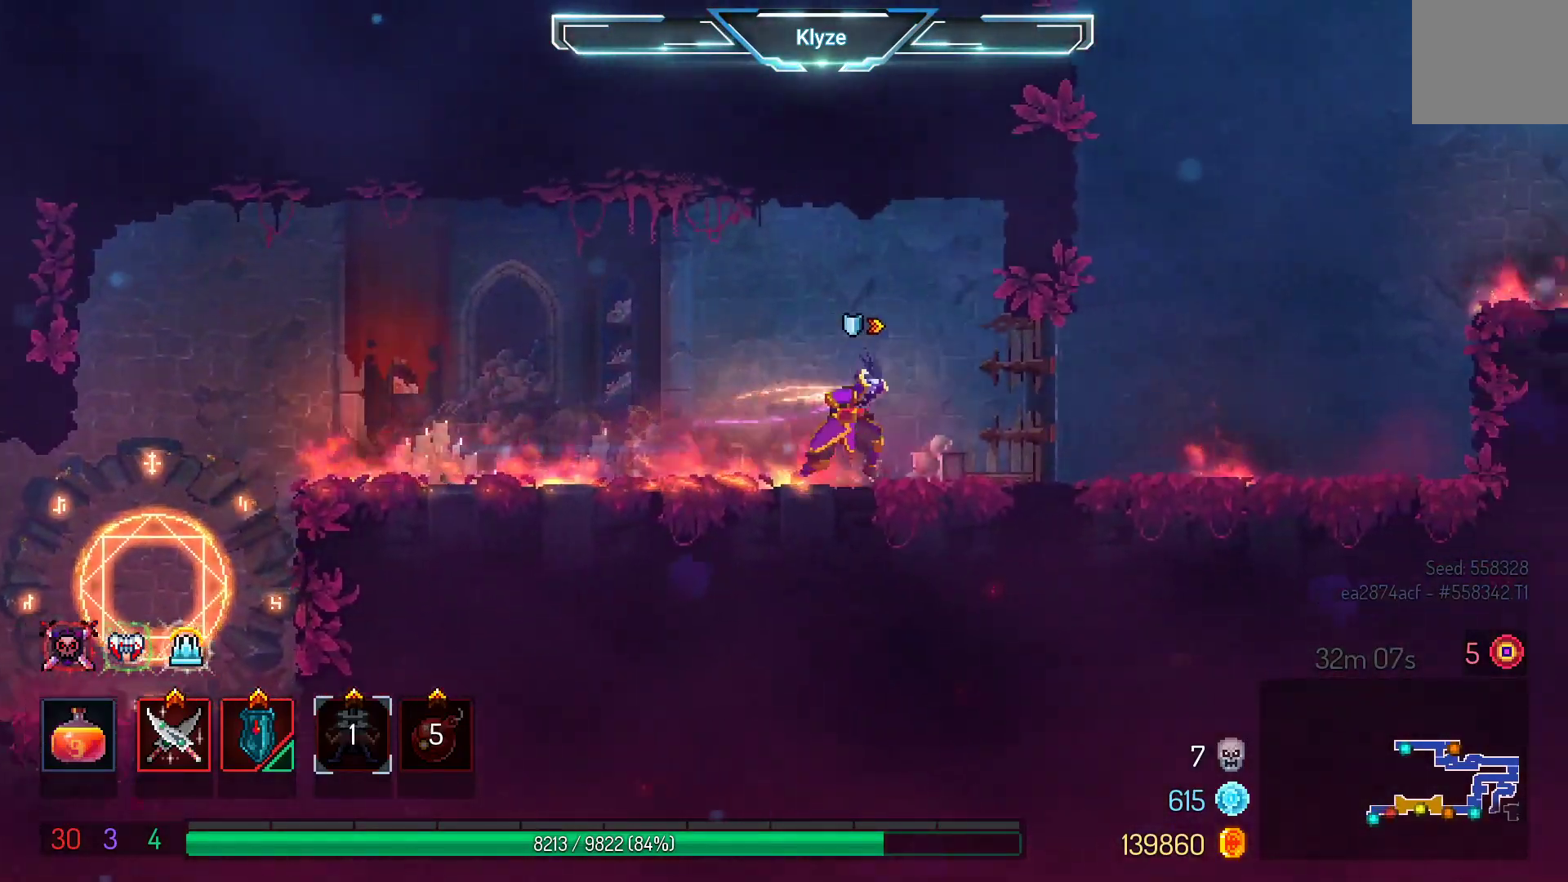
{"buttons": ["DPAD_RIGHT"], "left_stick": "center", "right_stick": "center", "events": [[333, "A", "down"], [450, "A", "up"]]}
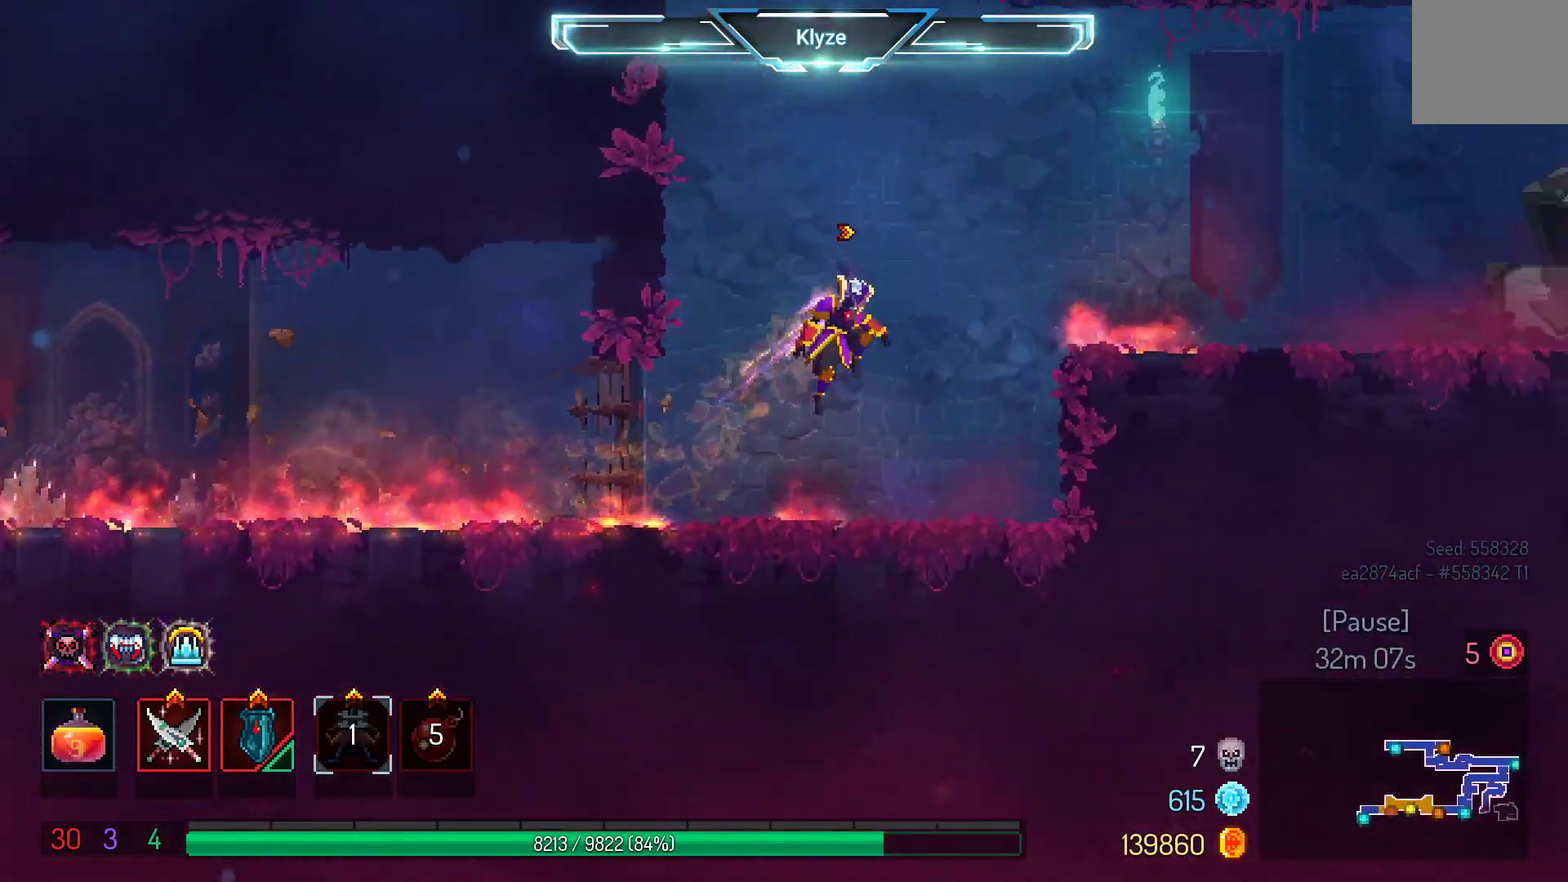
{"buttons": ["DPAD_RIGHT"], "left_stick": "center", "right_stick": "center", "events": [[33, "A", "down"], [183, "A", "up"], [350, "B", "down"], [483, "B", "up"]]}
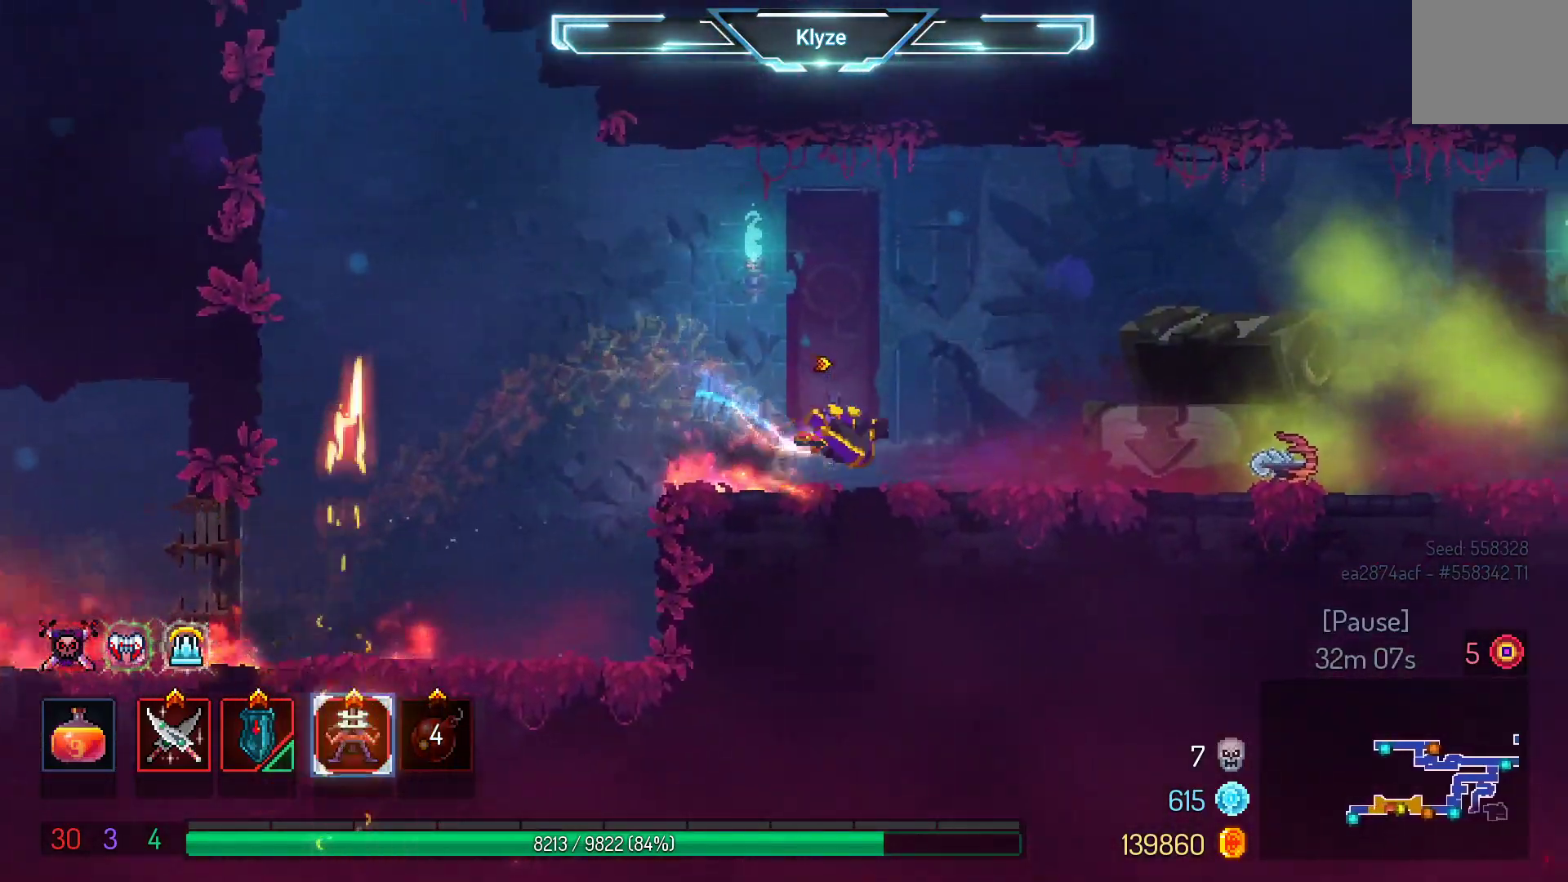
{"buttons": ["DPAD_RIGHT"], "left_stick": "center", "right_stick": "center", "events": [[317, "A", "down"], [450, "A", "up"]]}
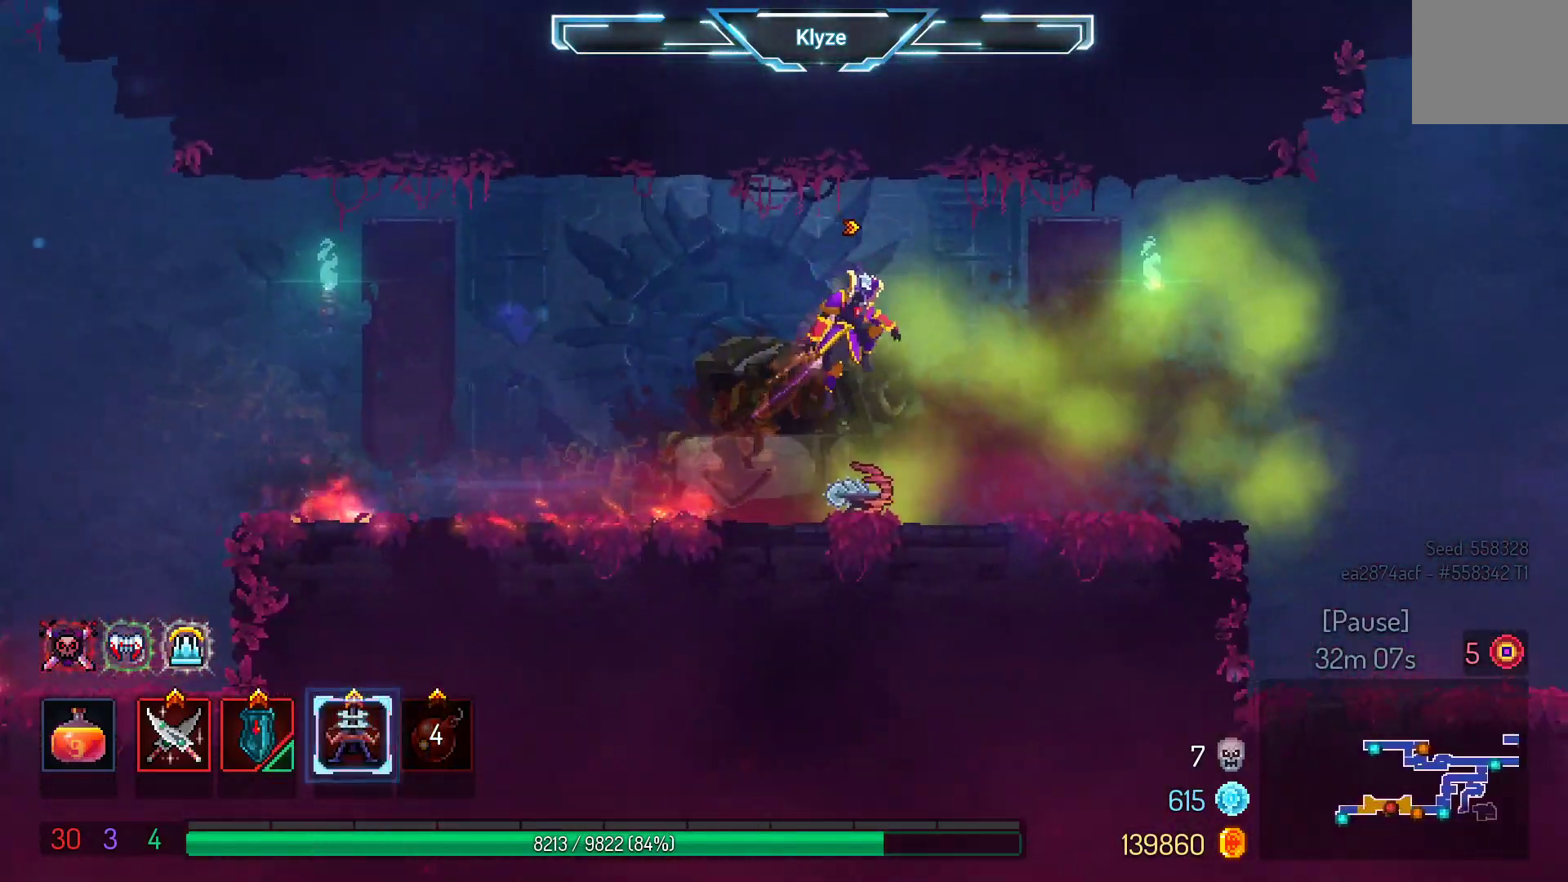
{"buttons": ["DPAD_RIGHT"], "left_stick": "center", "right_stick": "center", "events": []}
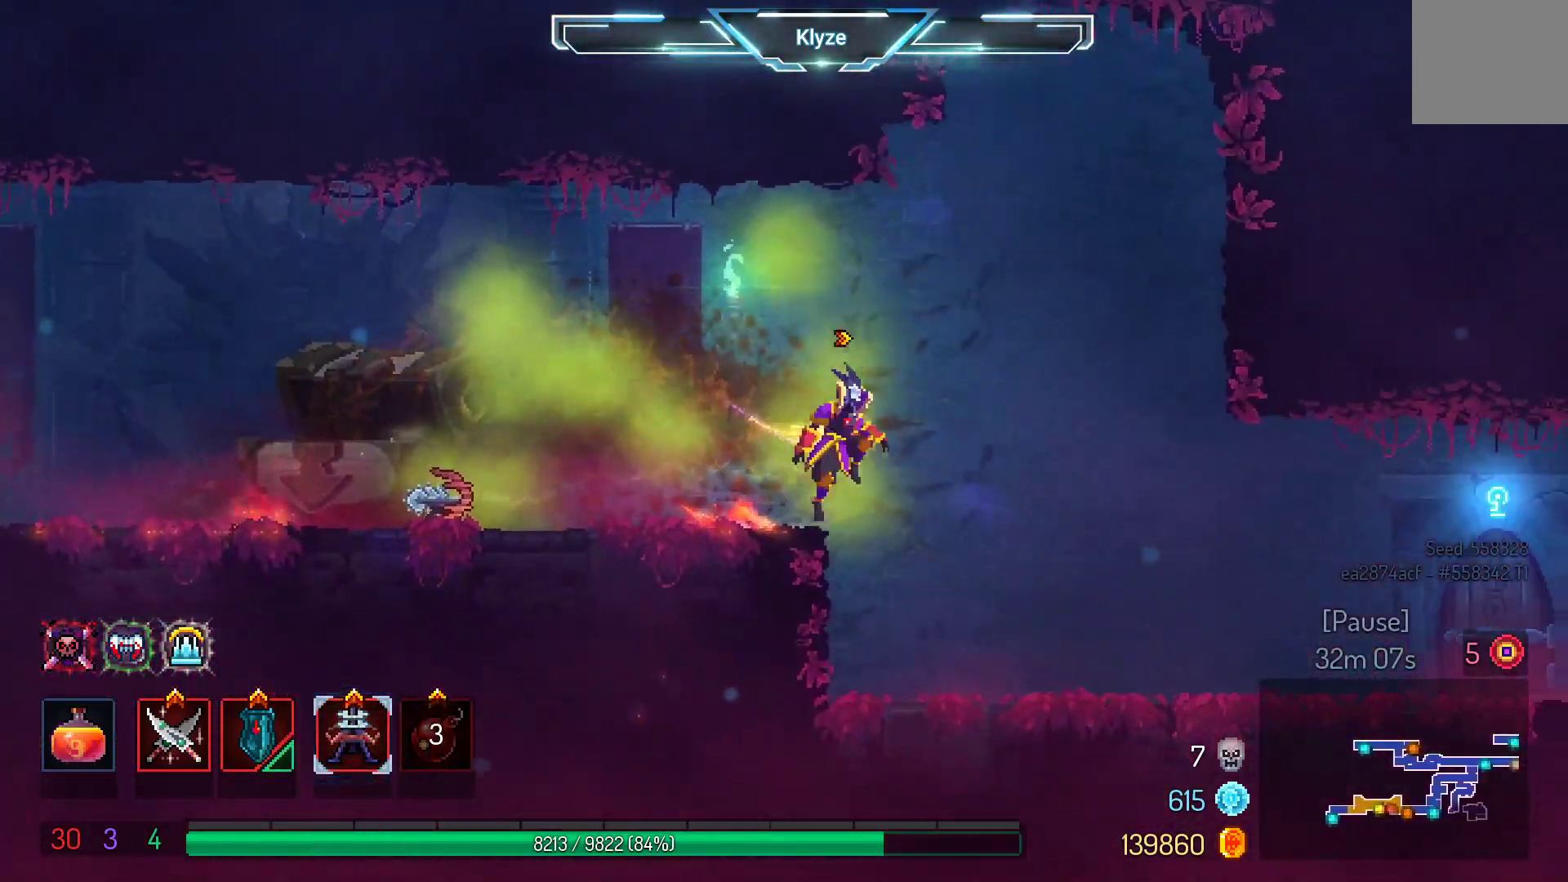
{"buttons": ["DPAD_RIGHT"], "left_stick": "center", "right_stick": "center", "events": [[283, "B", "down"], [417, "B", "up"]]}
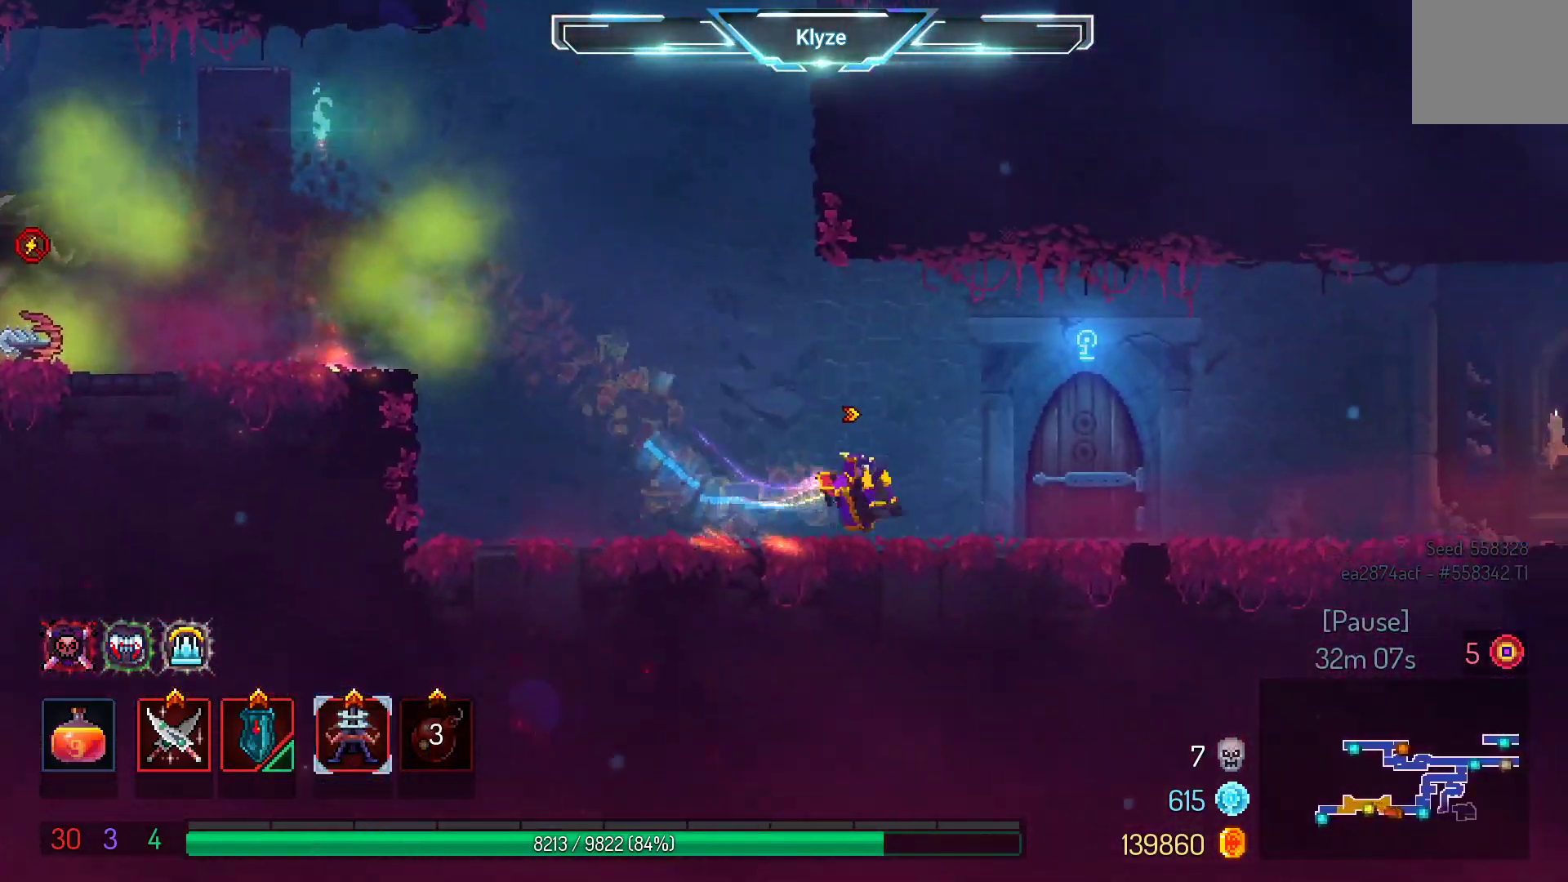
{"buttons": [], "left_stick": "center", "right_stick": "center", "events": [[133, "R1", "down"], [183, "DPAD_RIGHT", "up"], [233, "R1", "up"], [333, "R1", "down"], [483, "R1", "up"]]}
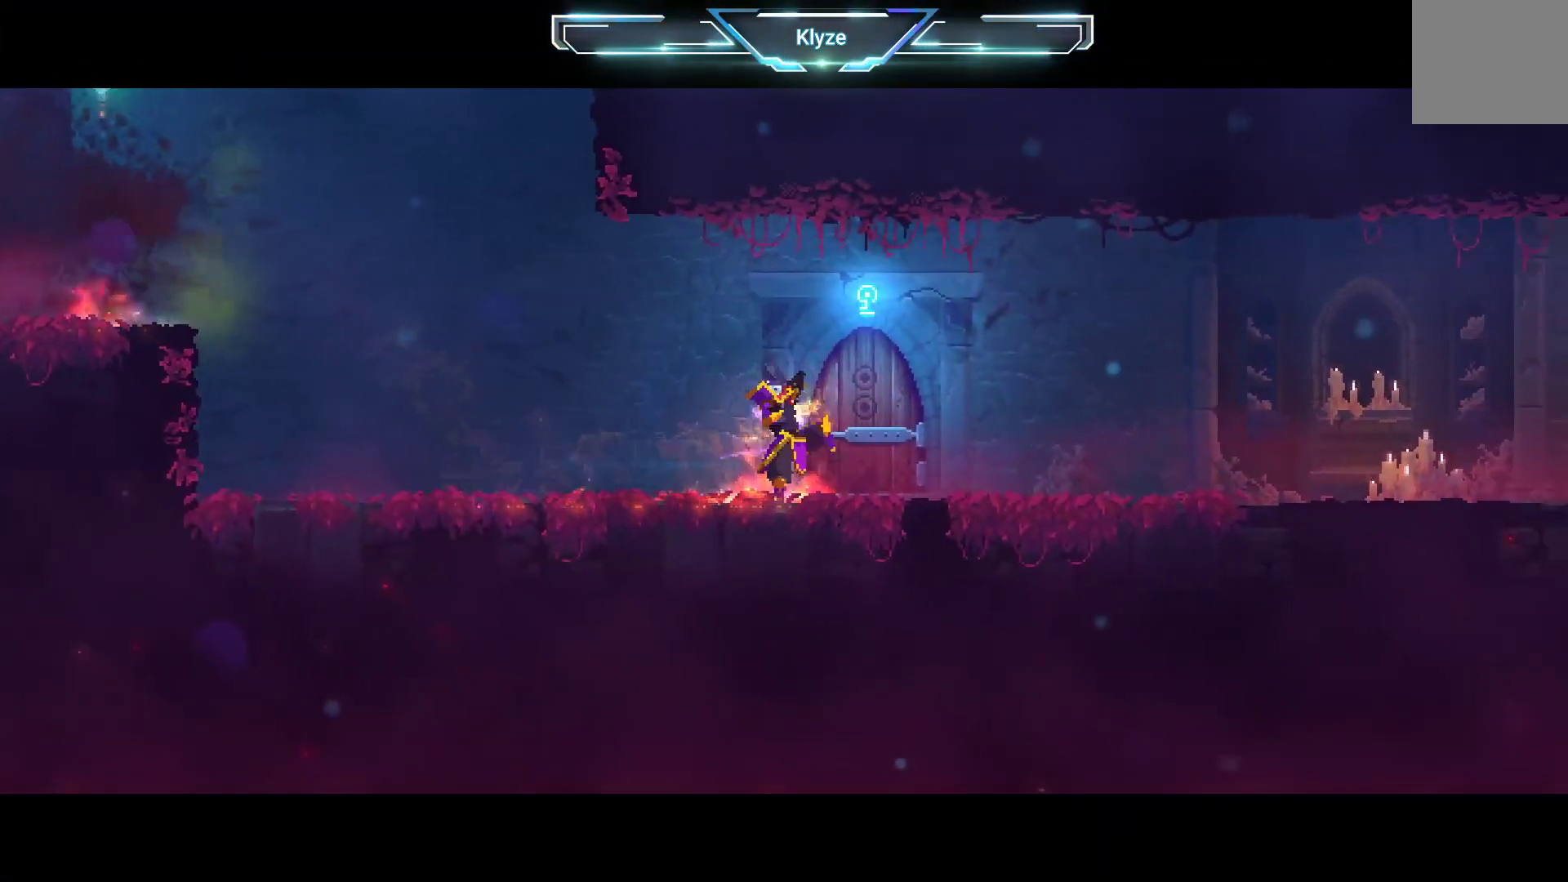
{"buttons": [], "left_stick": "center", "right_stick": "center", "events": []}
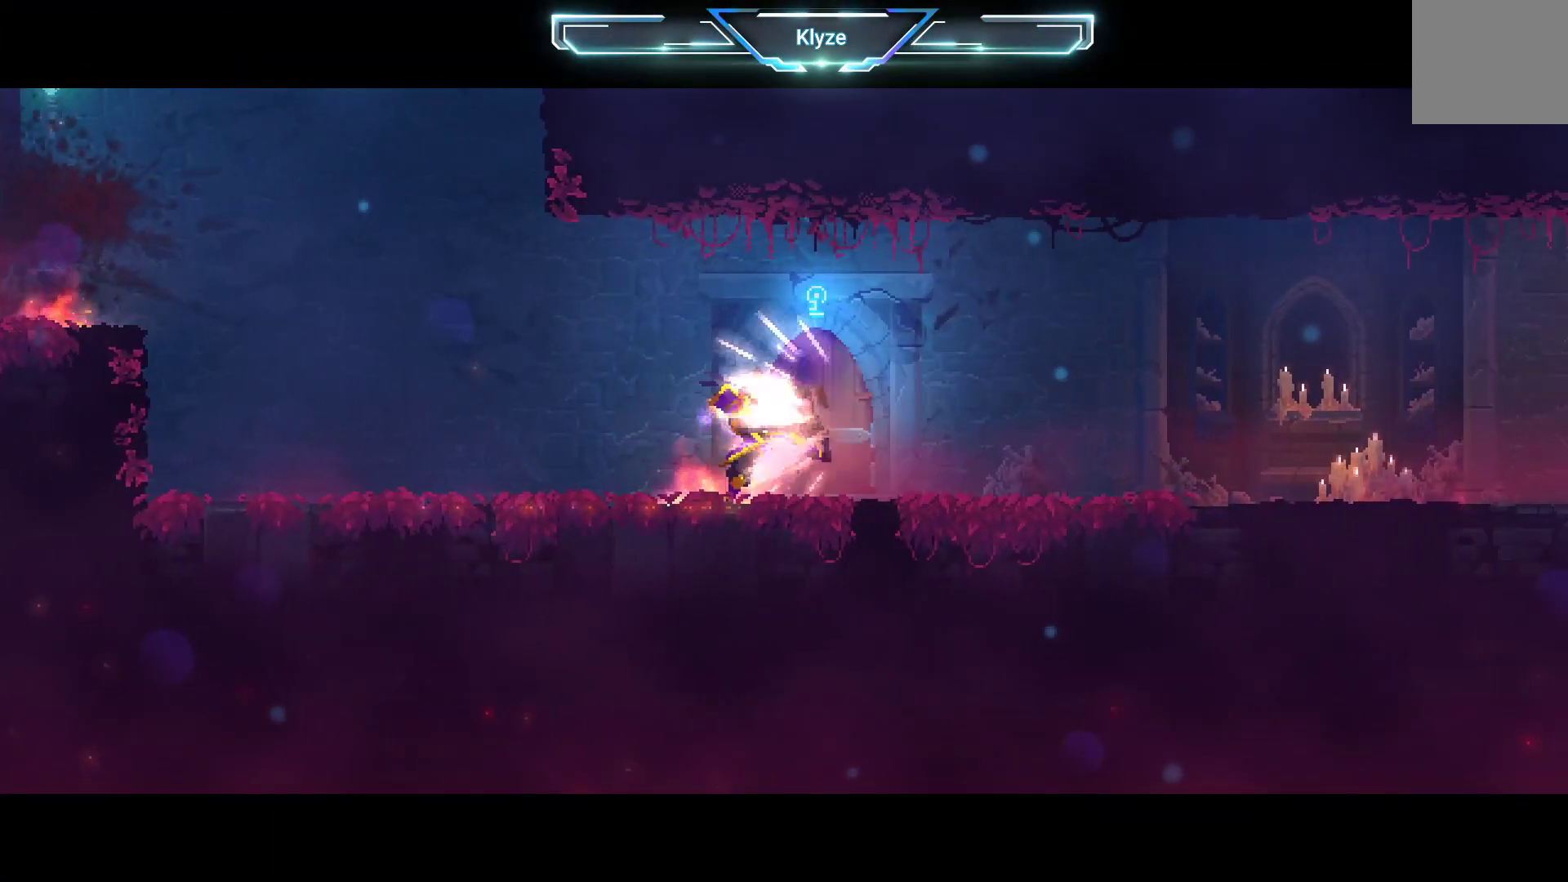
{"buttons": [], "left_stick": "center", "right_stick": "center", "events": []}
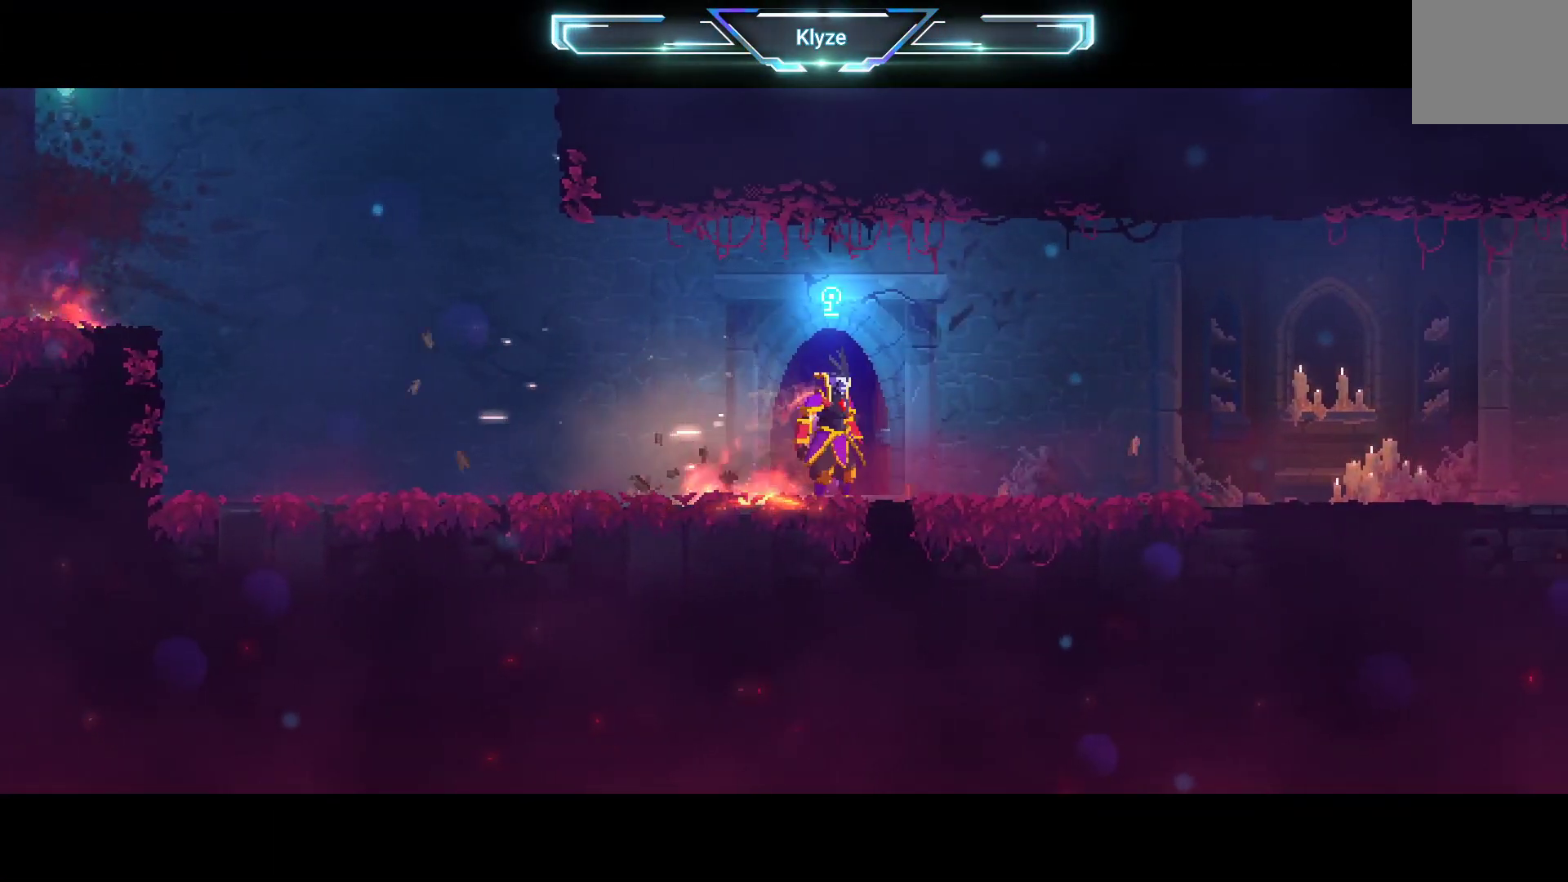
{"buttons": [], "left_stick": "center", "right_stick": "center", "events": []}
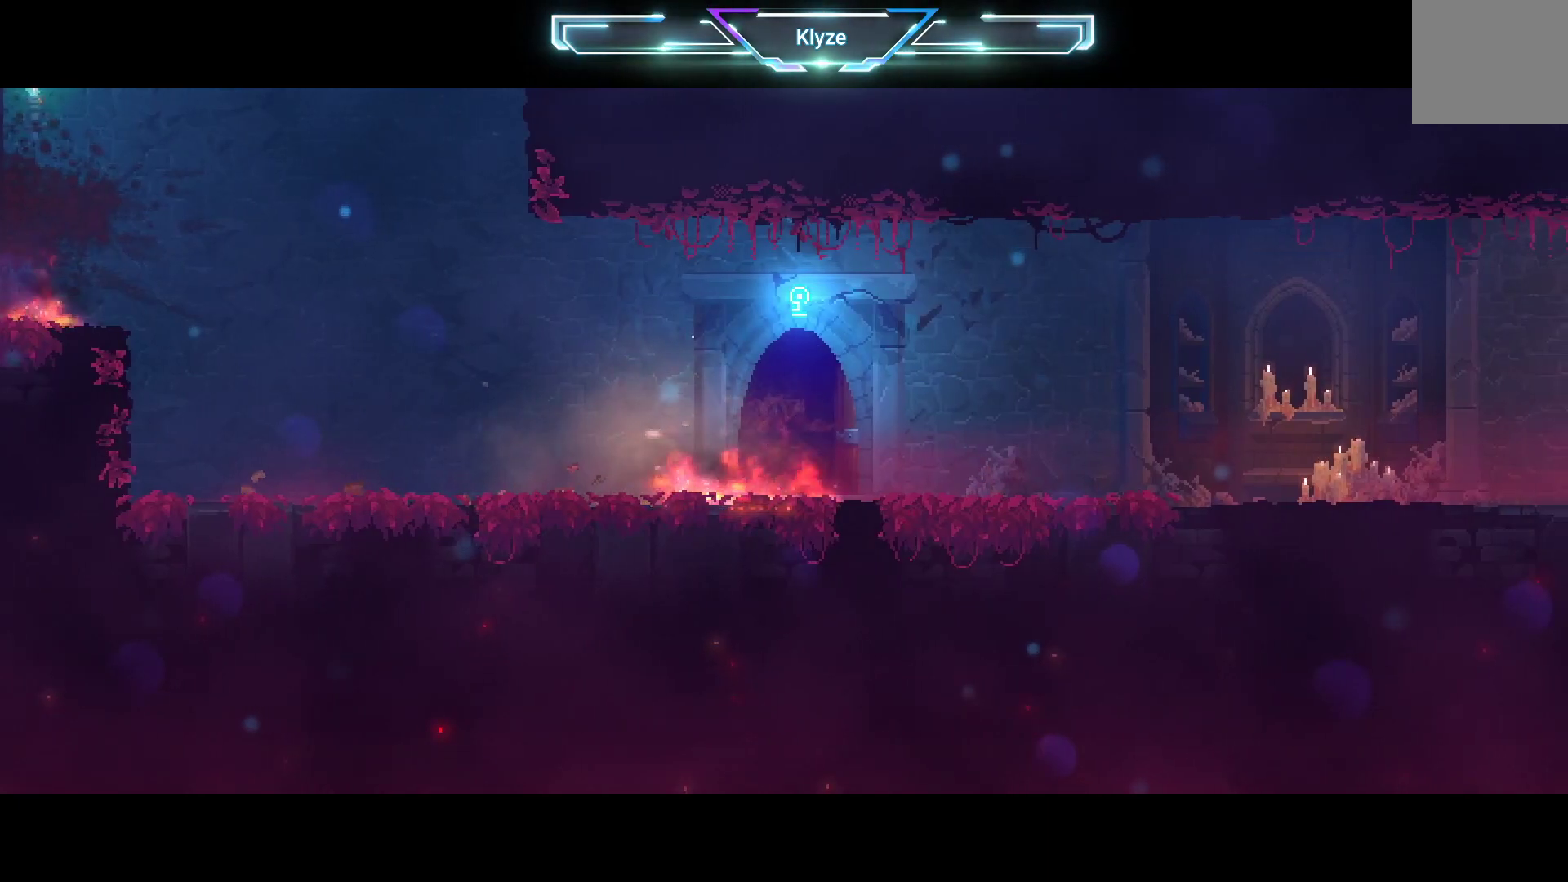
{"buttons": [], "left_stick": "center", "right_stick": "center", "events": []}
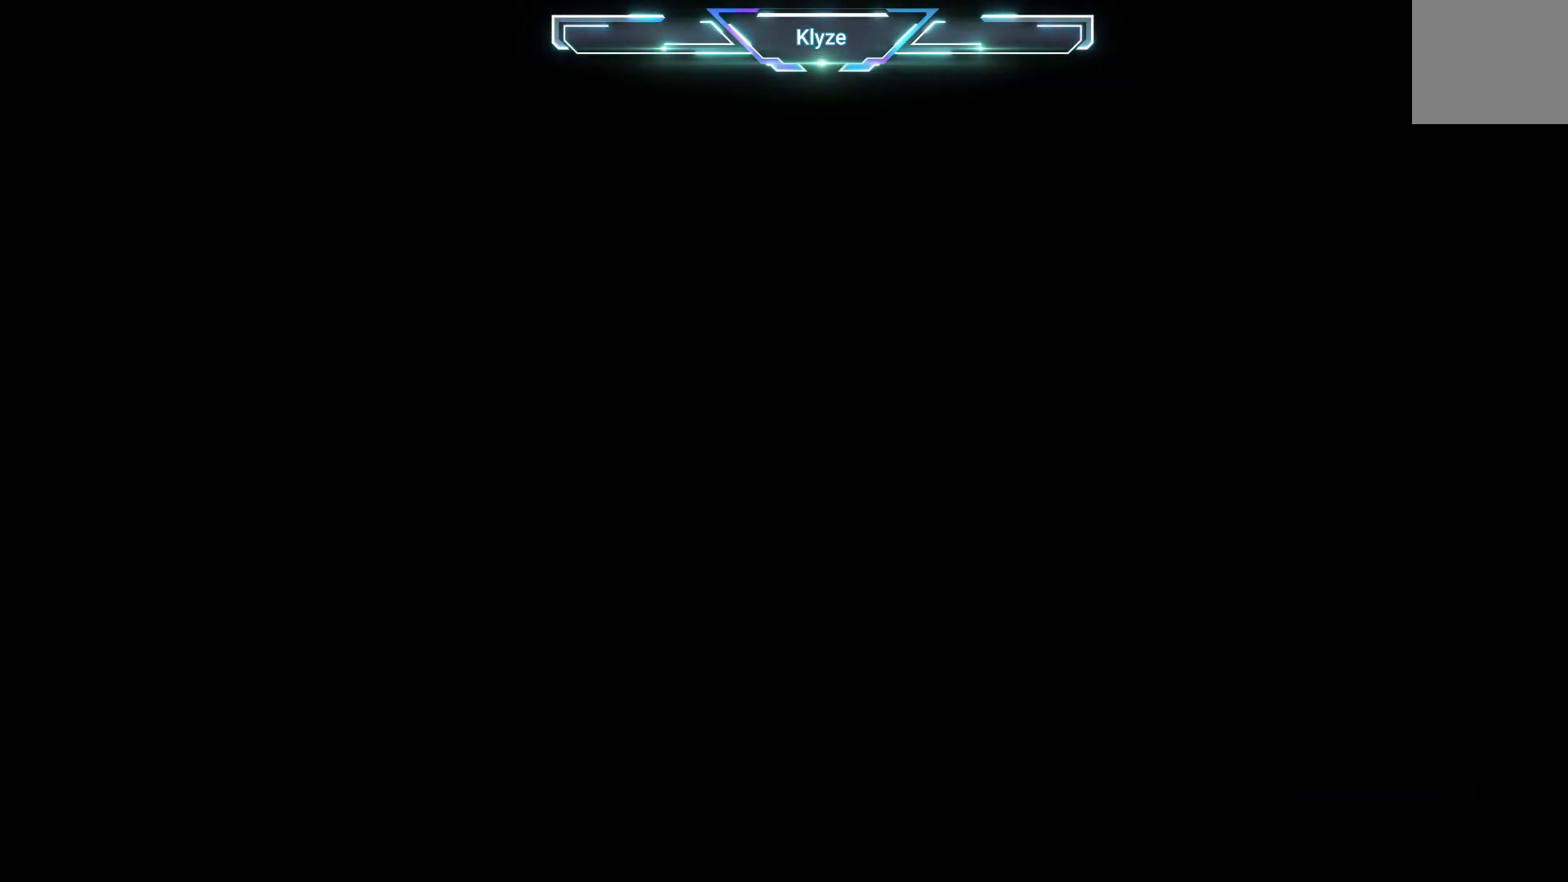
{"buttons": [], "left_stick": "center", "right_stick": "center", "events": []}
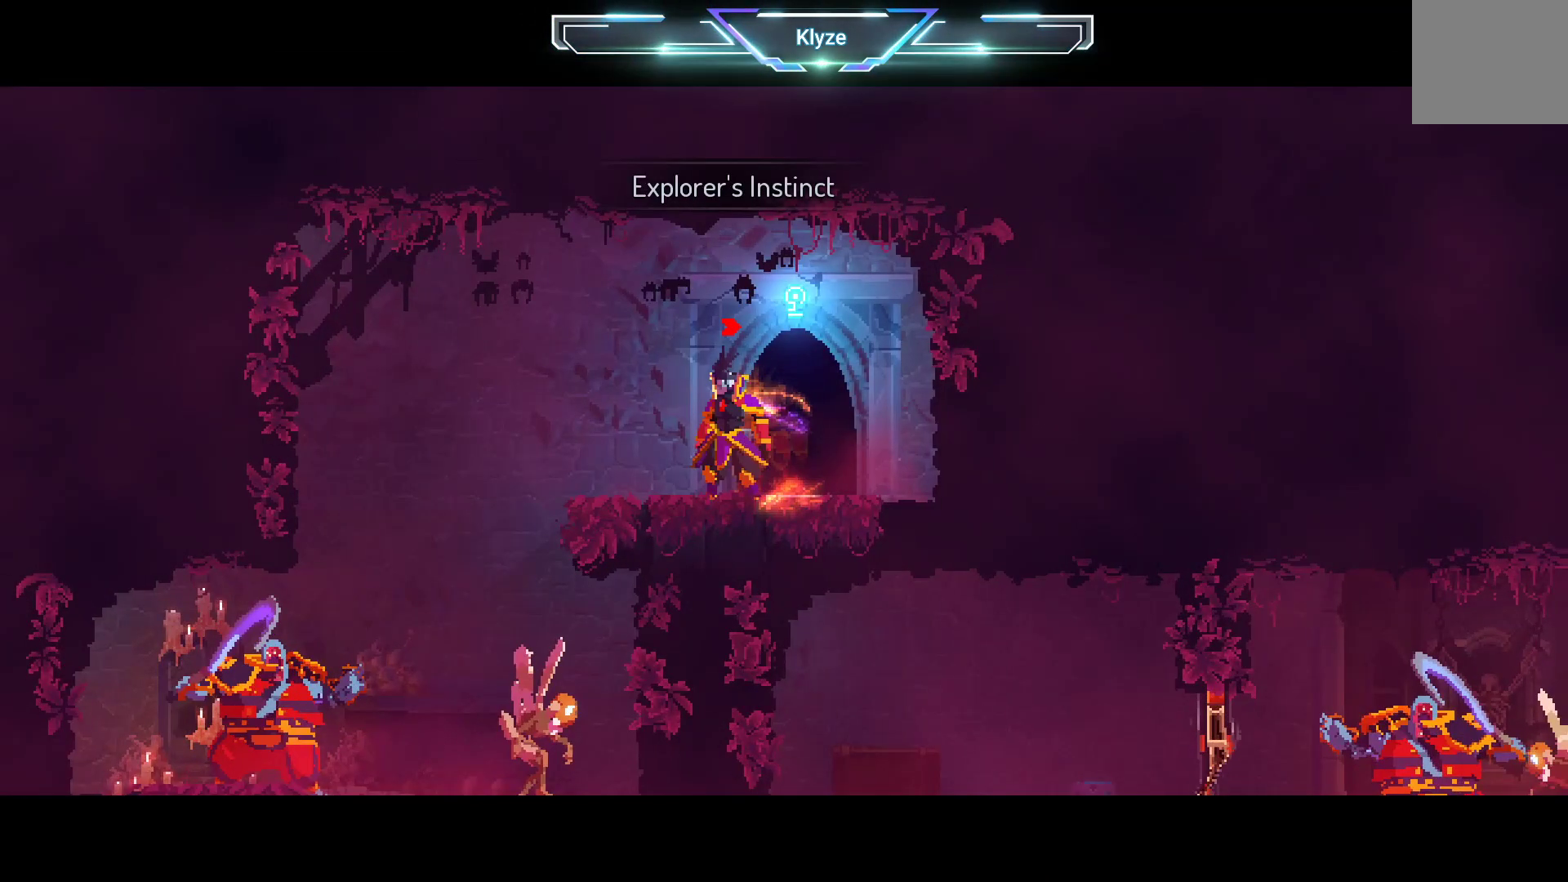
{"buttons": ["A", "DPAD_LEFT"], "left_stick": "center", "right_stick": "center", "events": [[183, "DPAD_LEFT", "down"], [317, "A", "down"]]}
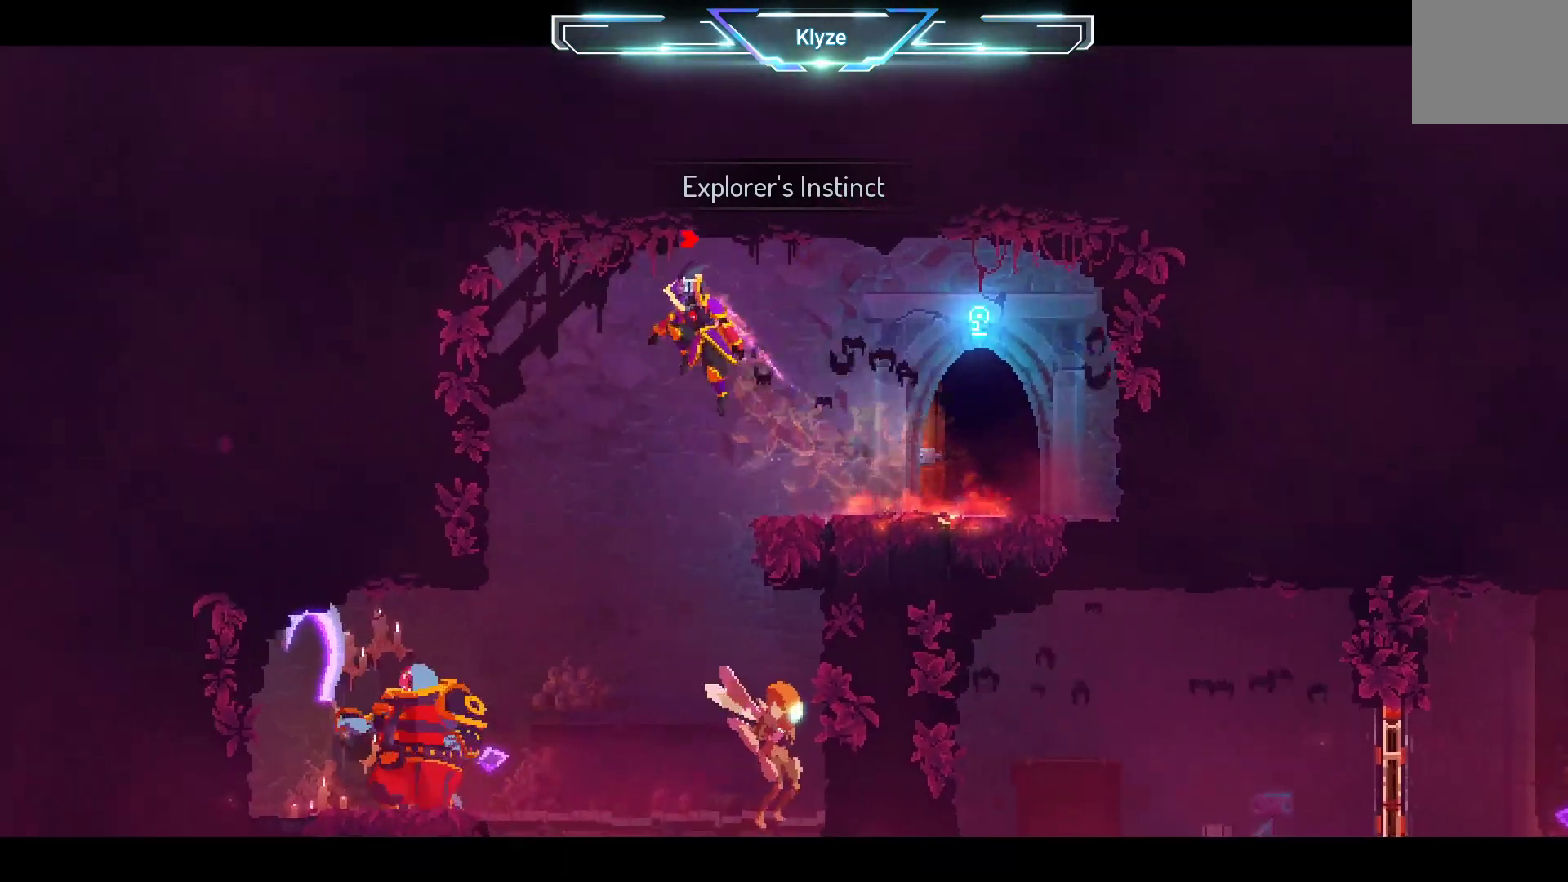
{"buttons": ["A", "DPAD_DOWN"], "left_stick": "center", "right_stick": "center", "events": [[33, "A", "up"], [50, "DPAD_DOWN", "down"], [83, "DPAD_LEFT", "up"], [167, "A", "down"]]}
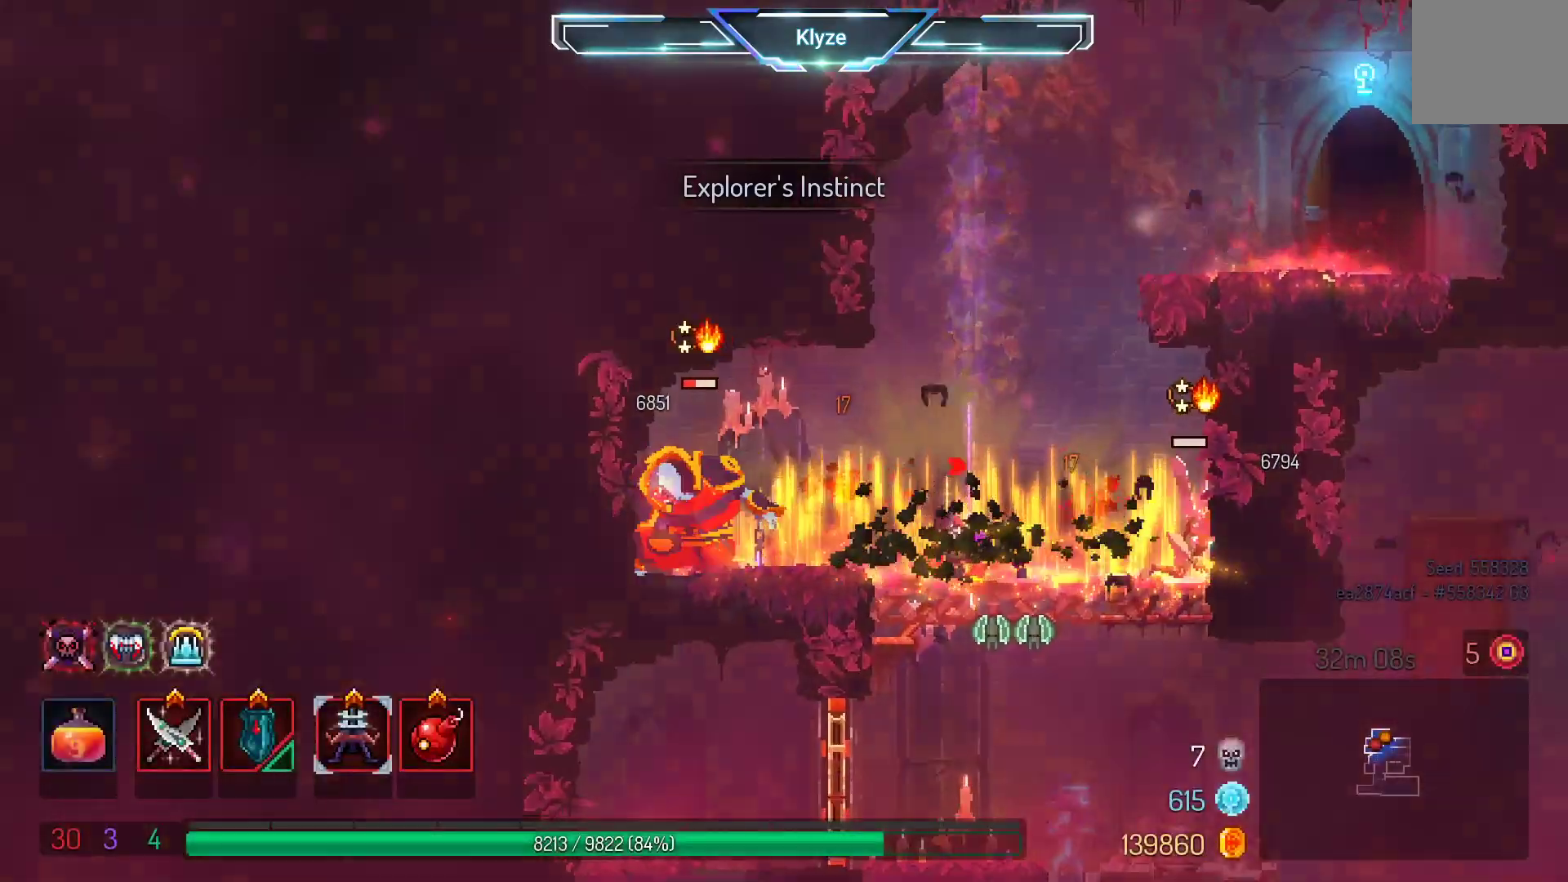
{"buttons": [], "left_stick": "center", "right_stick": "center", "events": [[17, "DPAD_DOWN", "up"], [83, "A", "up"], [300, "R2", "down"], [500, "R2", "up"]]}
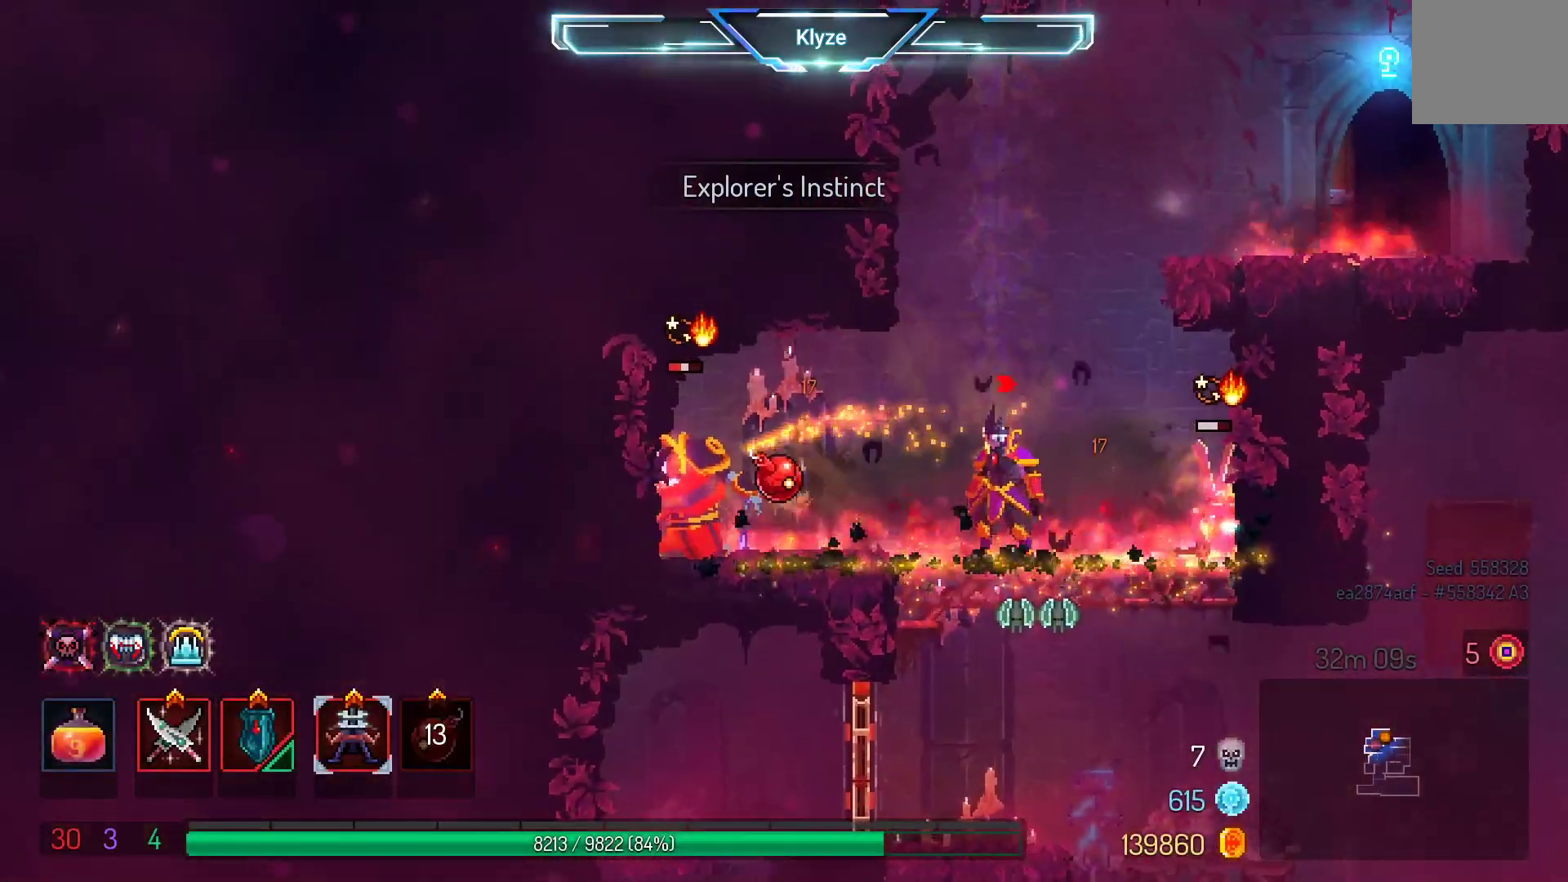
{"buttons": ["A", "DPAD_RIGHT"], "left_stick": "center", "right_stick": "center", "events": [[167, "A", "down"], [217, "DPAD_RIGHT", "down"], [317, "A", "up"], [383, "A", "down"]]}
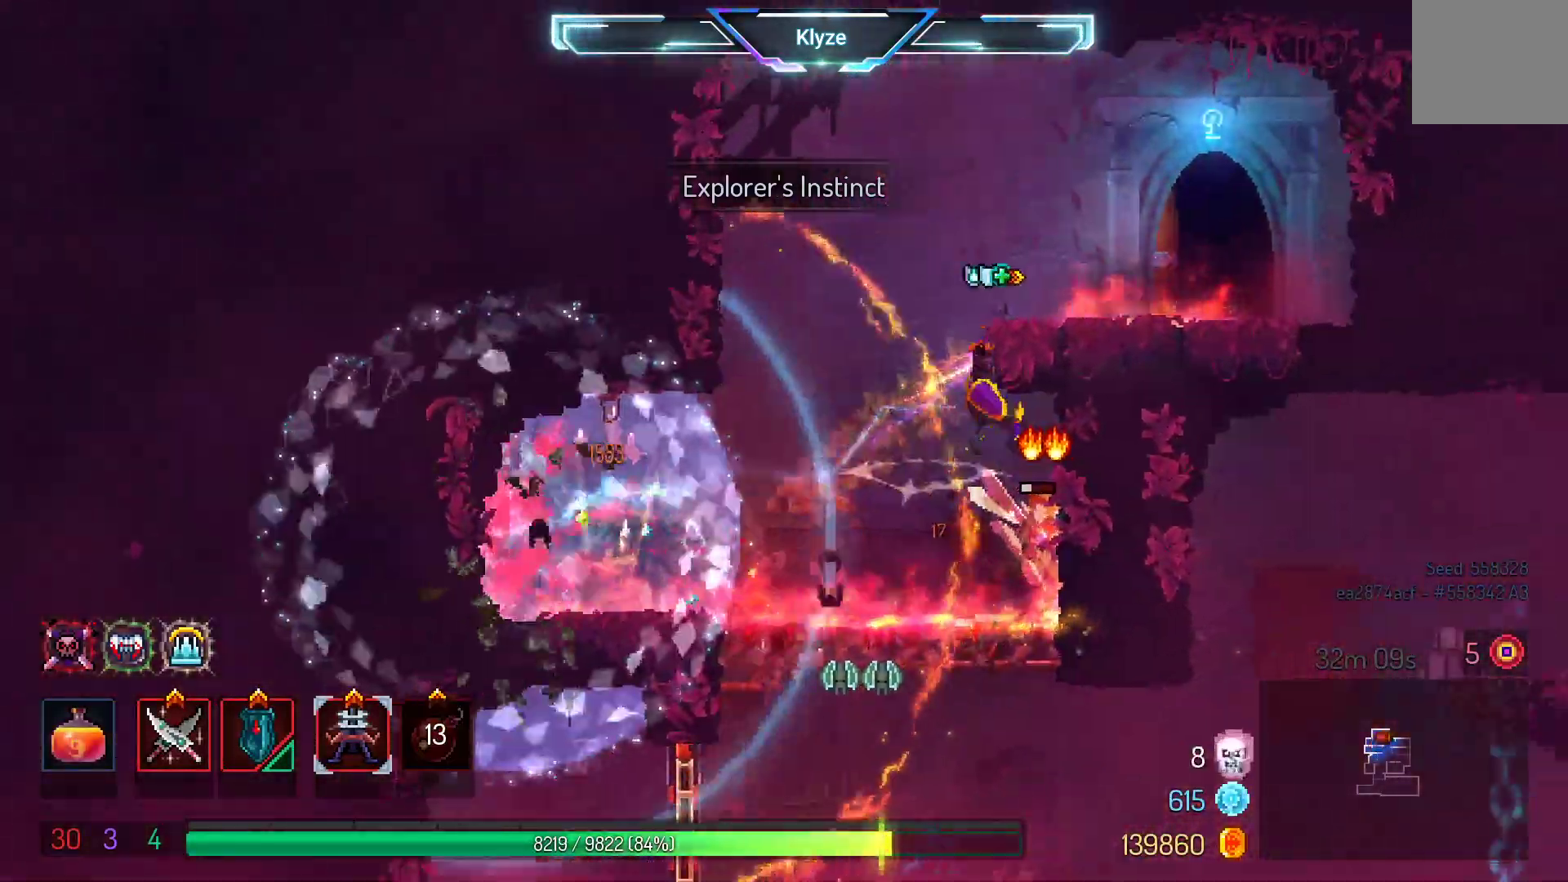
{"buttons": [], "left_stick": "center", "right_stick": "center", "events": [[83, "A", "up"], [350, "DPAD_RIGHT", "up"]]}
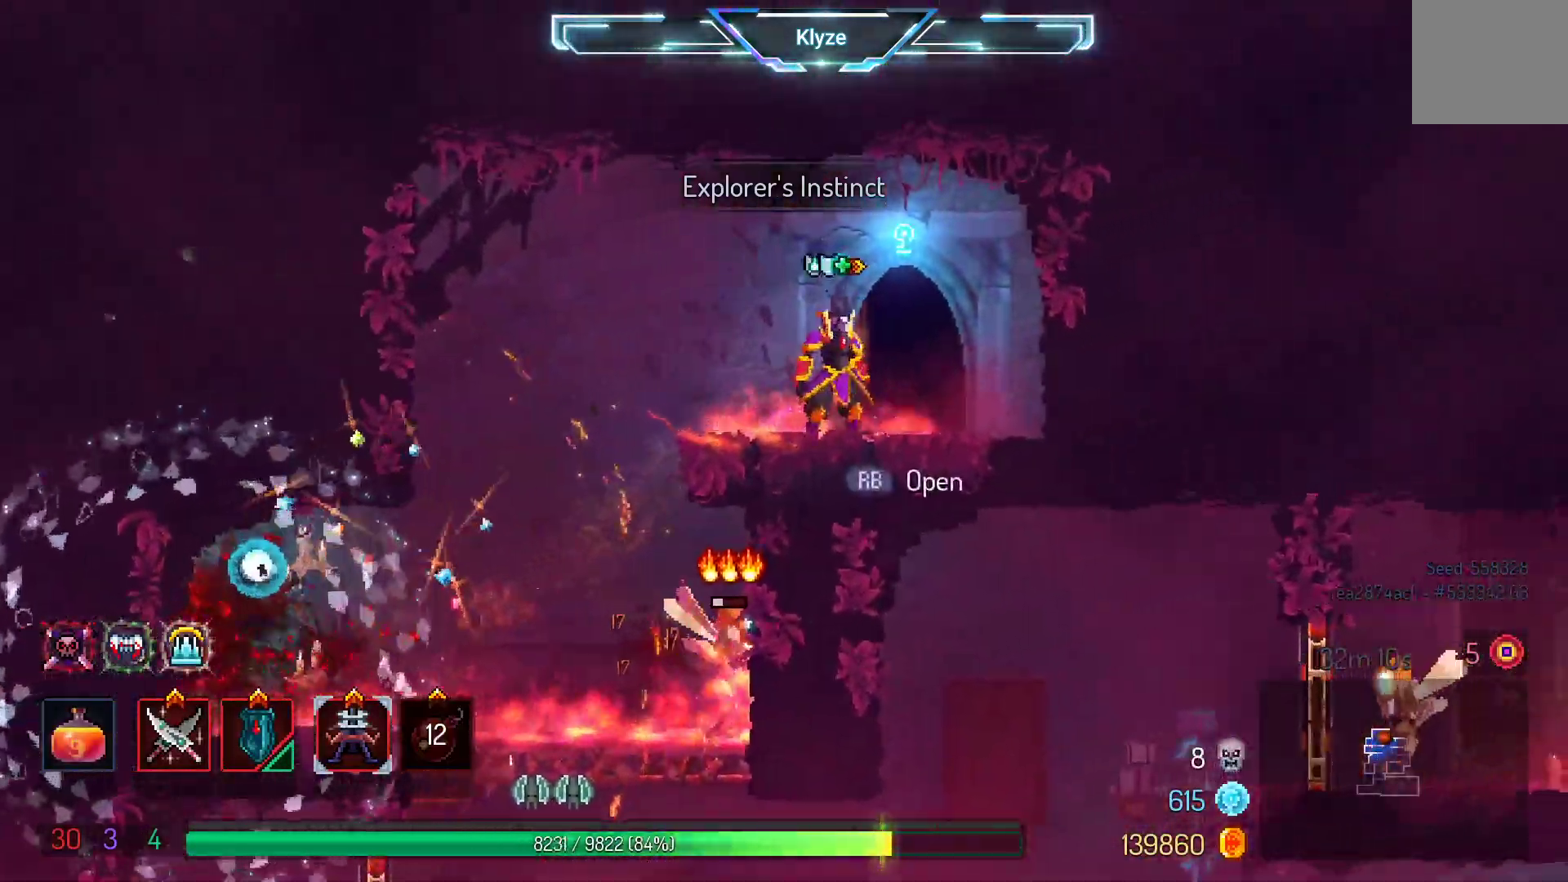
{"buttons": ["DPAD_DOWN", "DPAD_LEFT"], "left_stick": "center", "right_stick": "center", "events": [[200, "DPAD_LEFT", "down"], [317, "A", "down"], [483, "A", "up"], [483, "DPAD_DOWN", "down"]]}
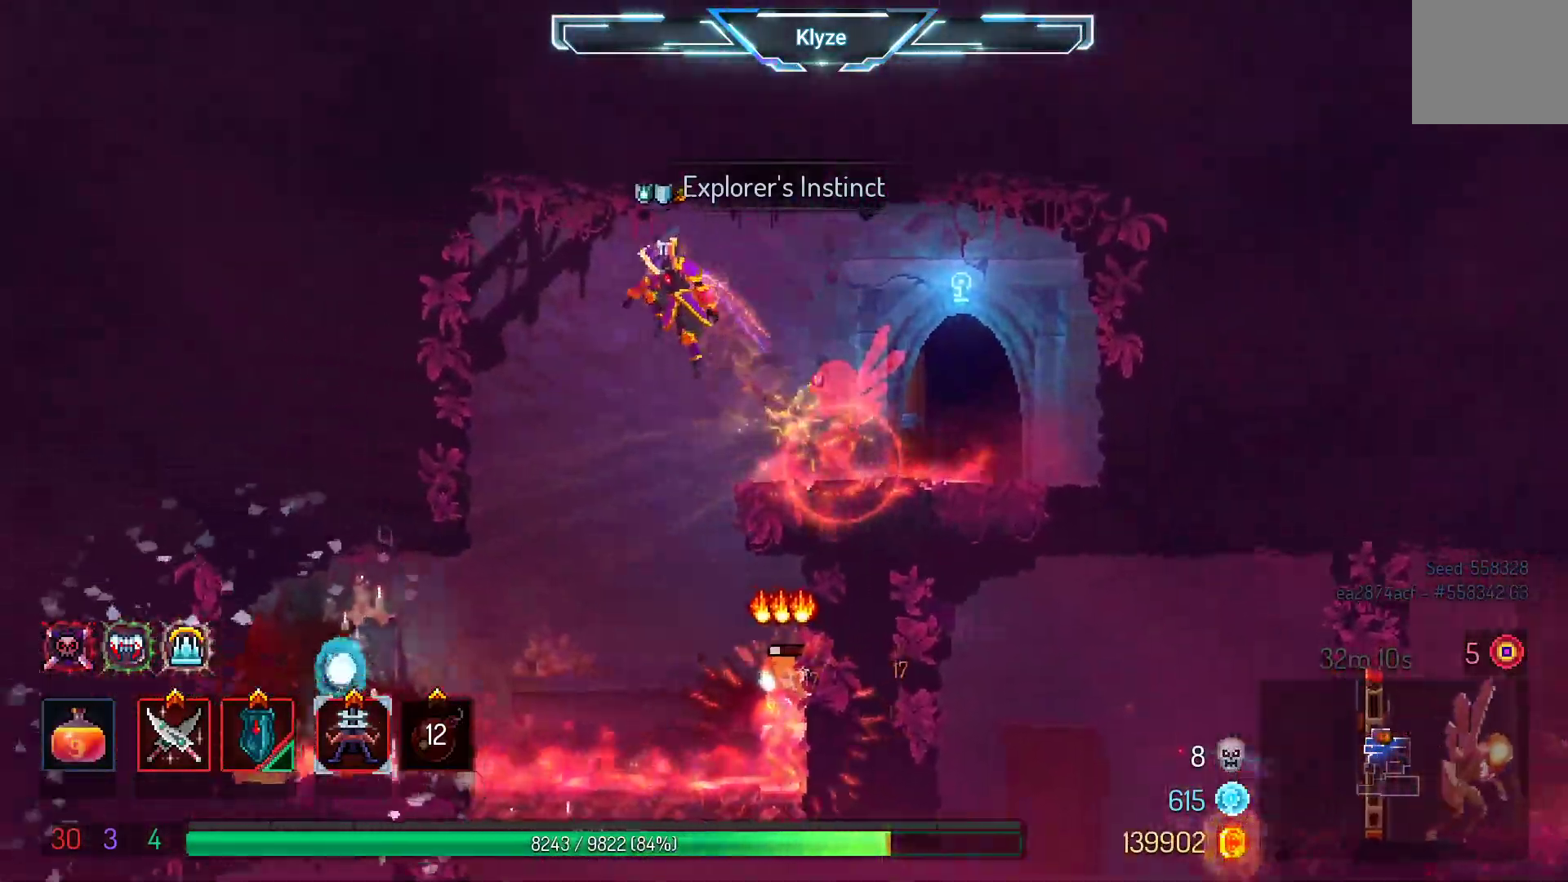
{"buttons": [], "left_stick": "center", "right_stick": "center", "events": [[50, "A", "down"], [50, "DPAD_LEFT", "up"], [367, "DPAD_DOWN", "up"], [450, "A", "up"]]}
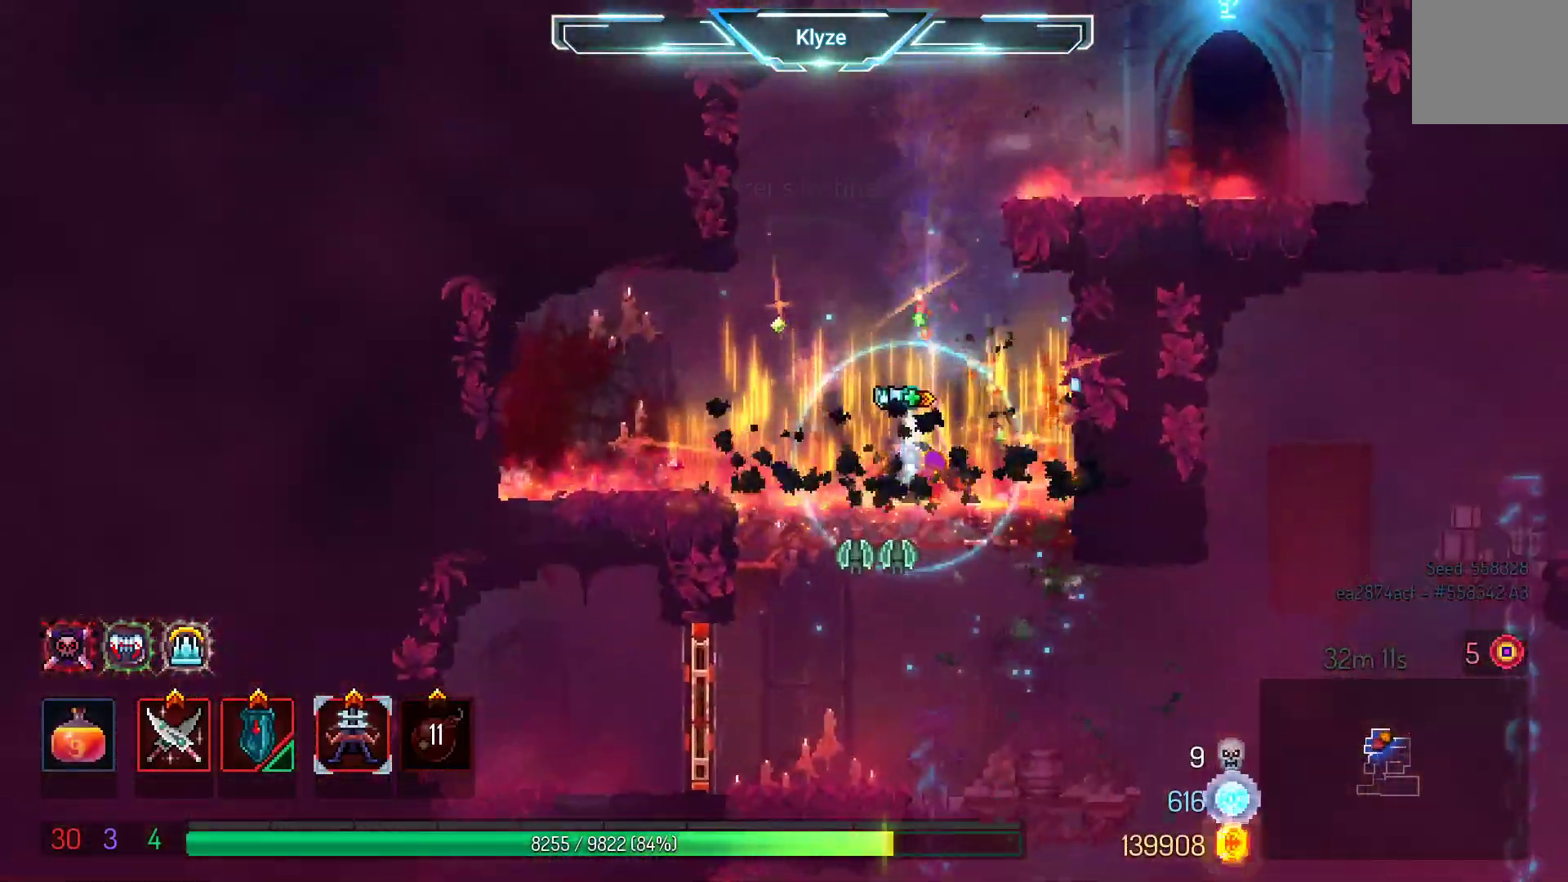
{"buttons": ["A", "DPAD_DOWN"], "left_stick": "center", "right_stick": "center", "events": [[183, "A", "down"], [200, "DPAD_LEFT", "down"], [300, "DPAD_DOWN", "down"], [317, "DPAD_LEFT", "up"], [350, "A", "up"], [433, "A", "down"]]}
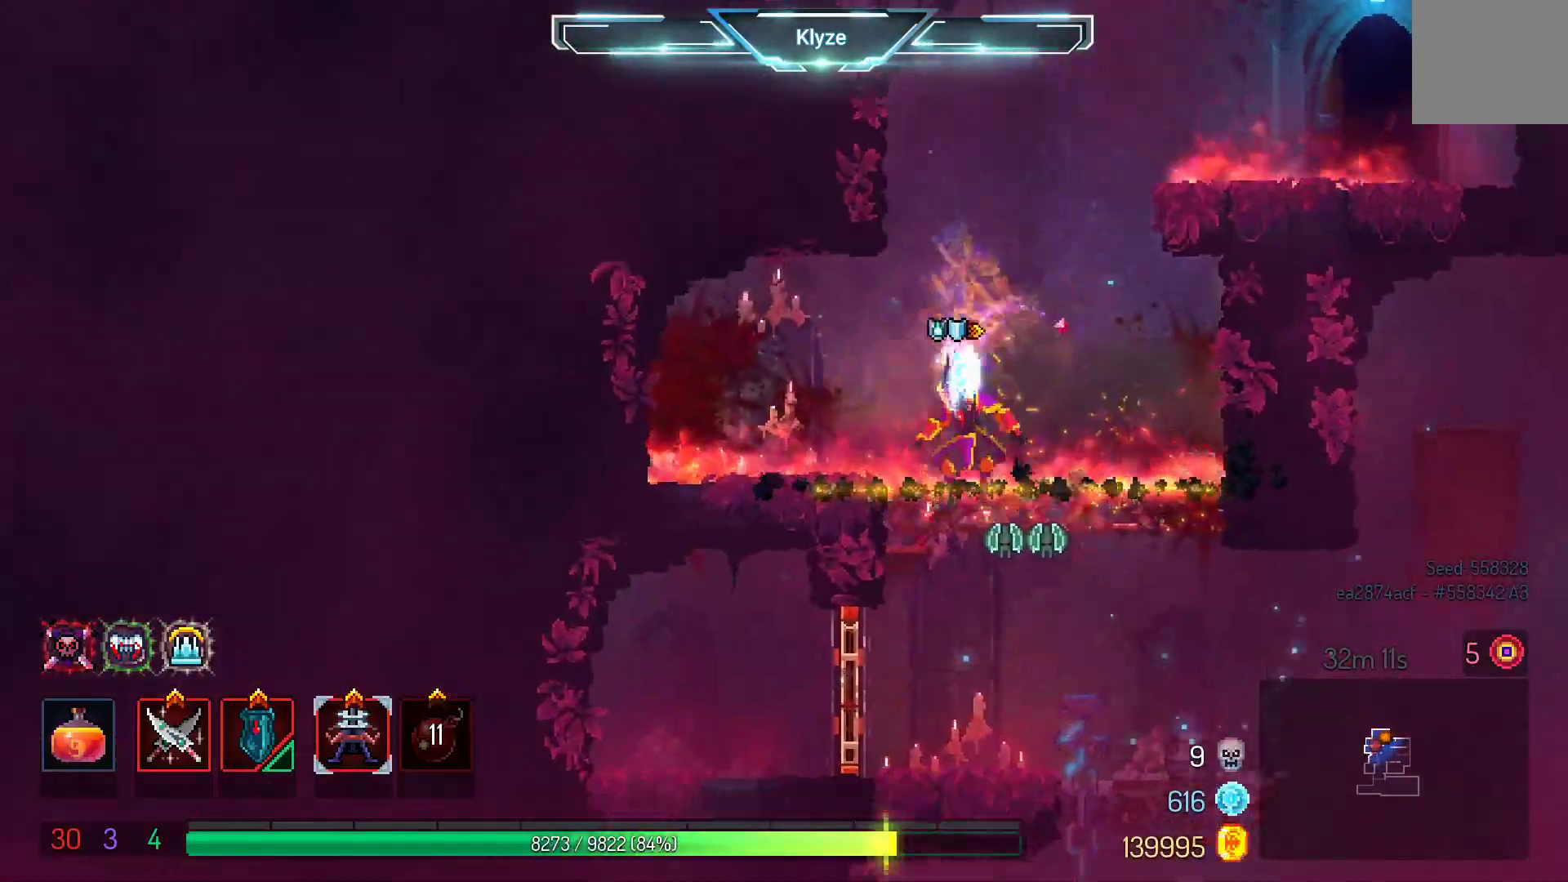
{"buttons": ["DPAD_LEFT"], "left_stick": "center", "right_stick": "center", "events": [[283, "DPAD_DOWN", "up"], [367, "A", "up"], [433, "DPAD_LEFT", "down"]]}
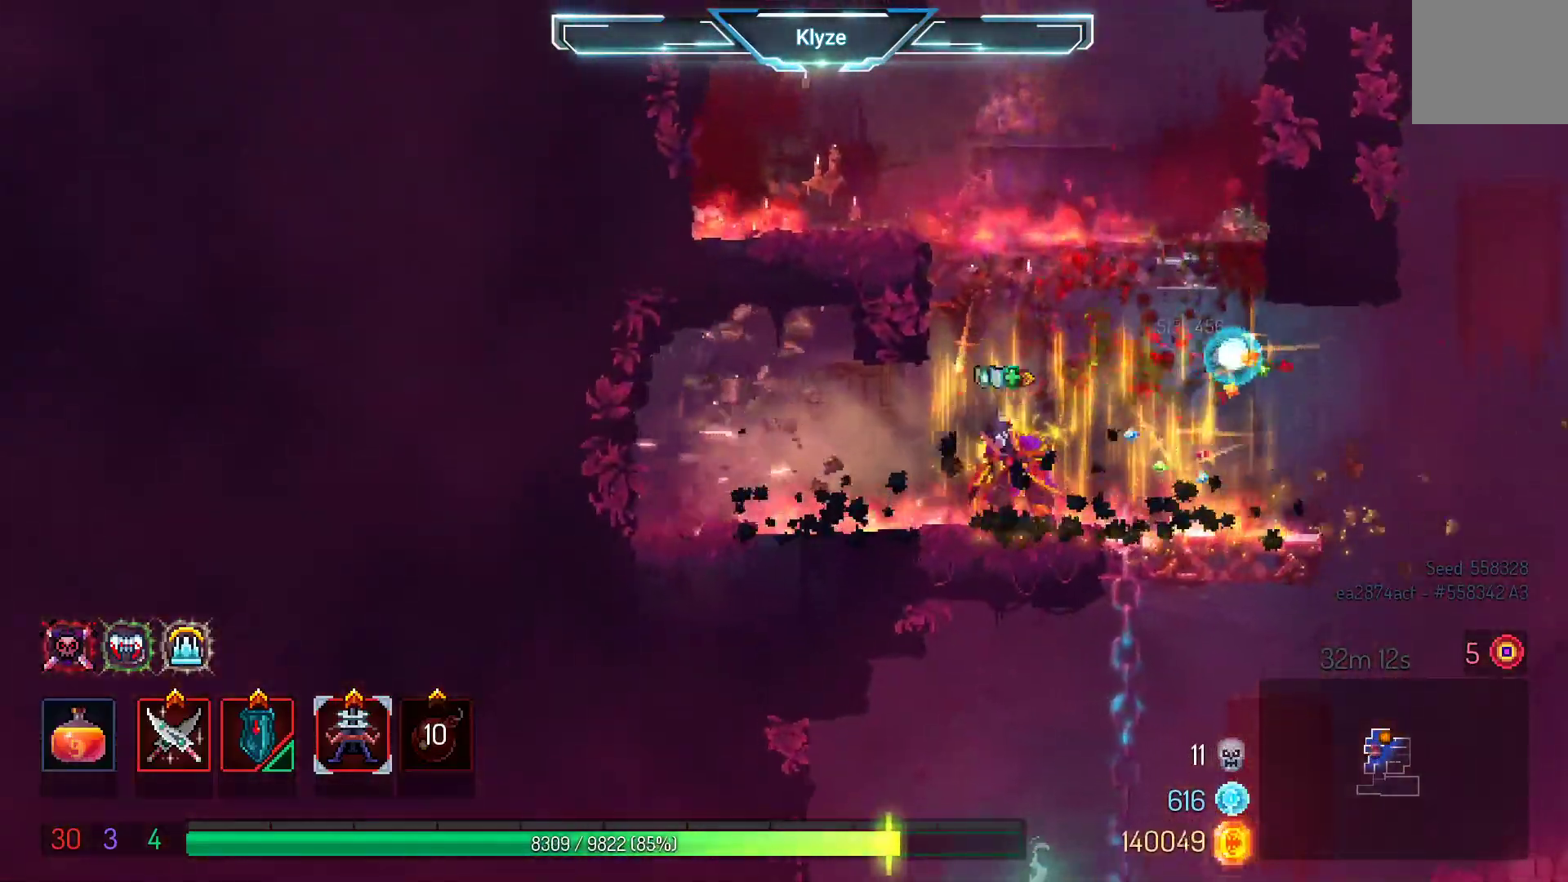
{"buttons": ["DPAD_RIGHT"], "left_stick": "center", "right_stick": "center", "events": [[167, "DPAD_LEFT", "up"], [367, "DPAD_RIGHT", "down"]]}
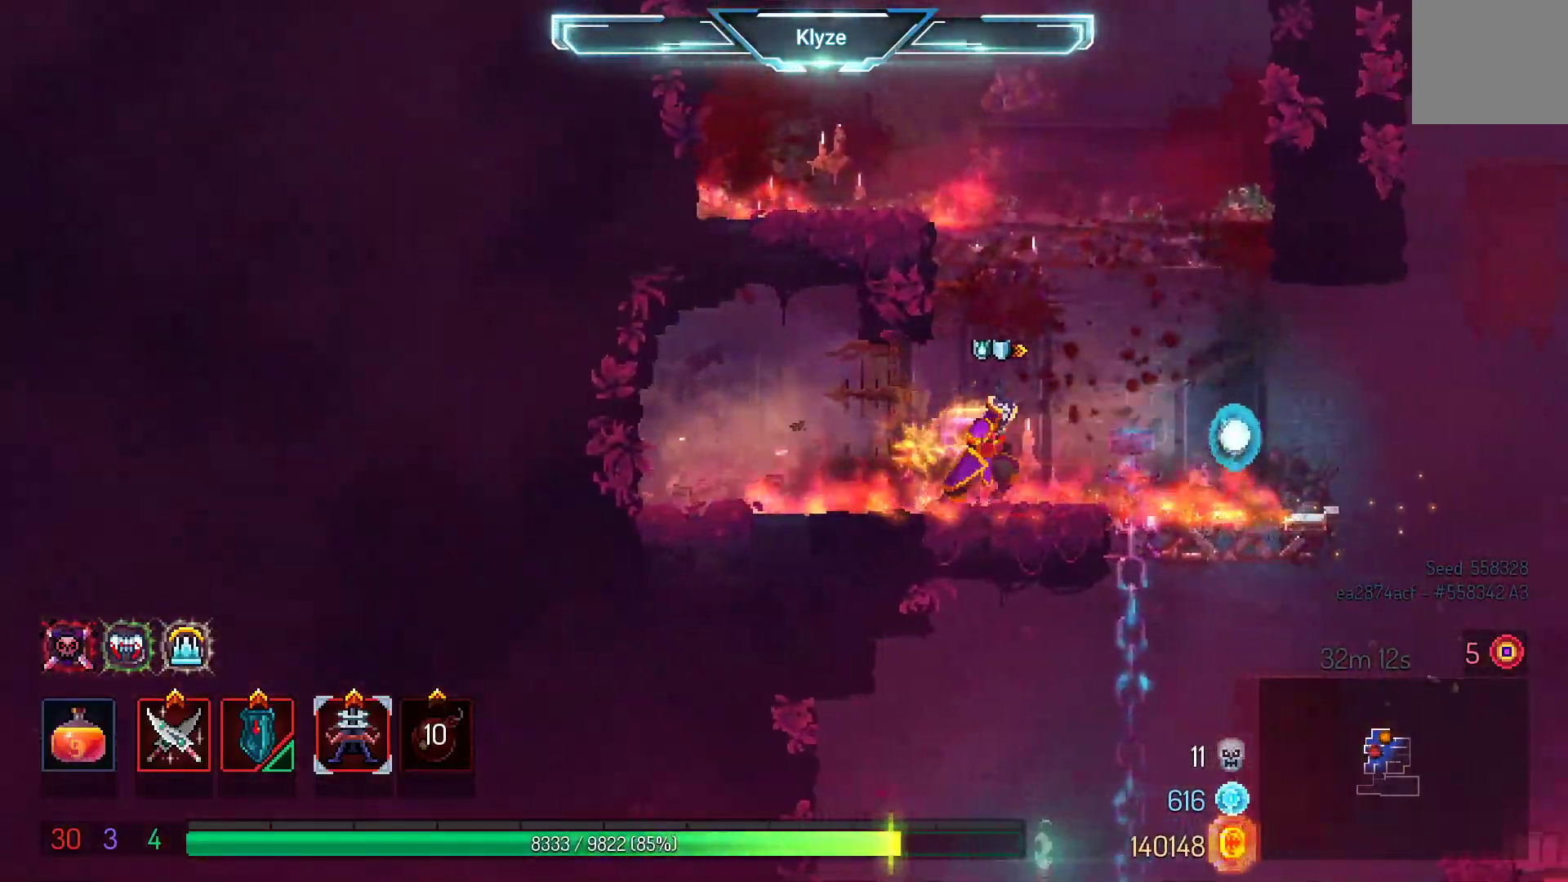
{"buttons": [], "left_stick": "center", "right_stick": "center", "events": [[183, "DPAD_RIGHT", "up"]]}
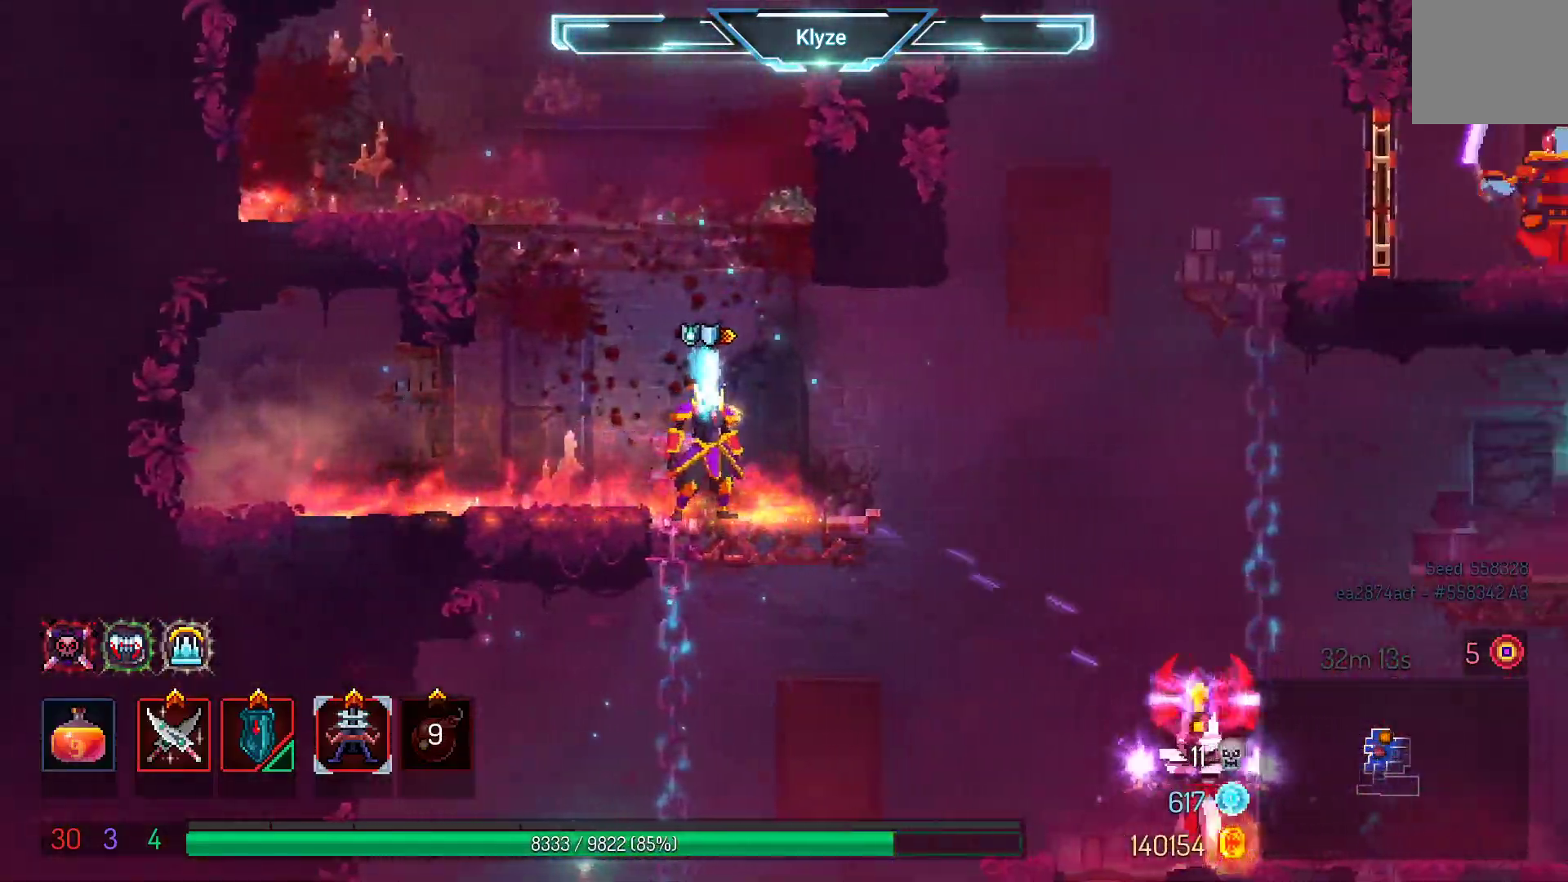
{"buttons": ["DPAD_RIGHT"], "left_stick": "center", "right_stick": "center", "events": [[300, "L2", "down"], [433, "L2", "up"], [500, "DPAD_RIGHT", "down"]]}